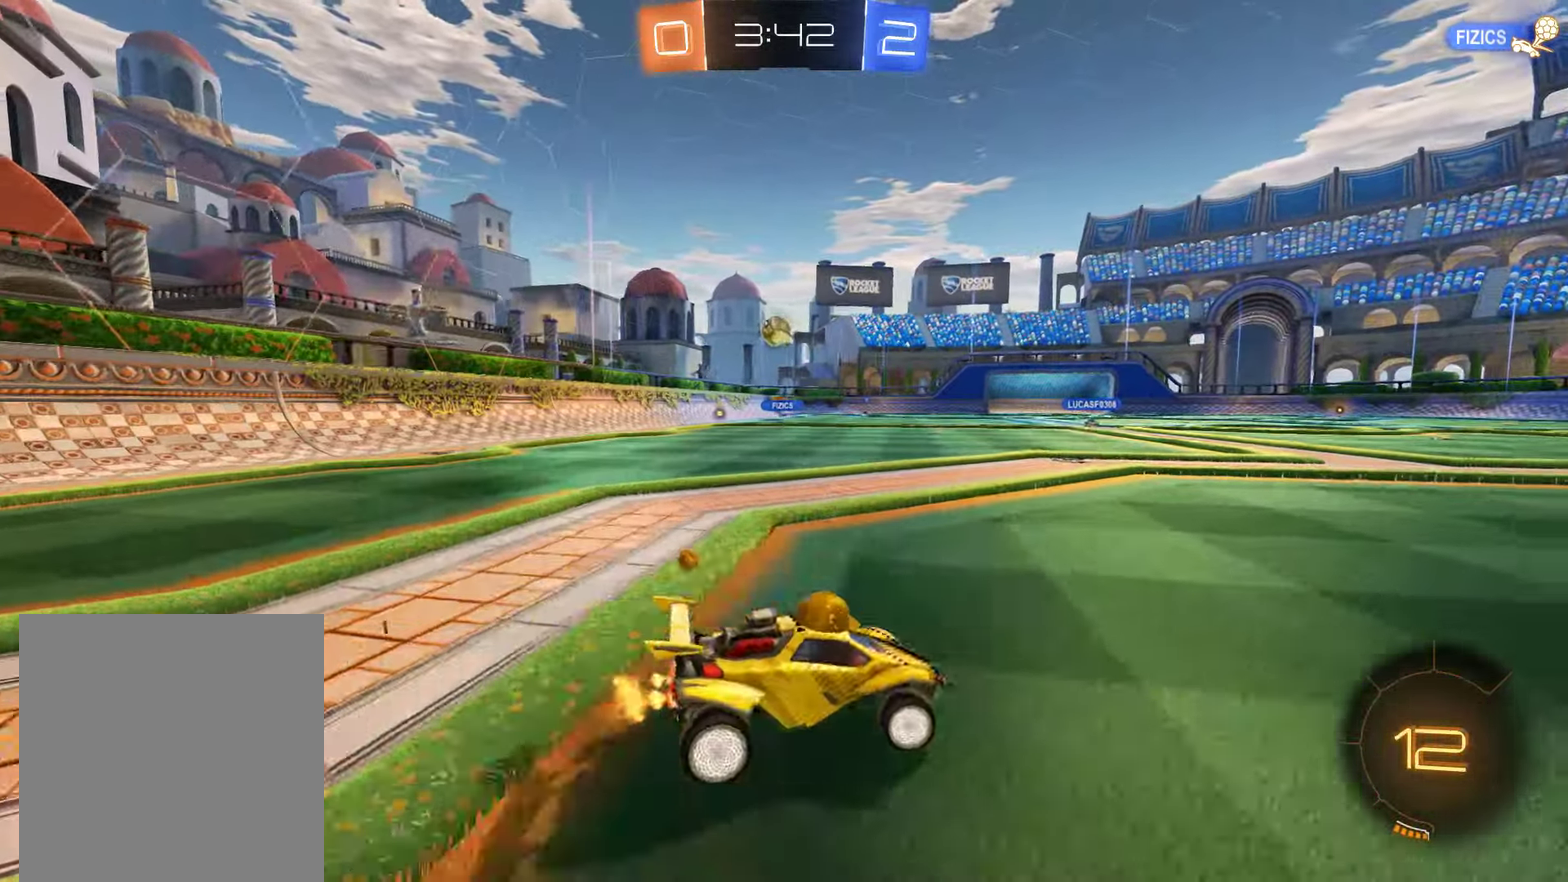
Gameplay with a controller (Xbox layout); each line is a JSON object with the inputs held at the frame after it. "events" lists button and stick changes between this image and that frame as [ms after this image, input, new state], when the widget could be followed in between. Not read: L2.
{"buttons": ["B"], "left_stick": "right", "right_stick": "center", "events": [[250, "left_stick", "right"]]}
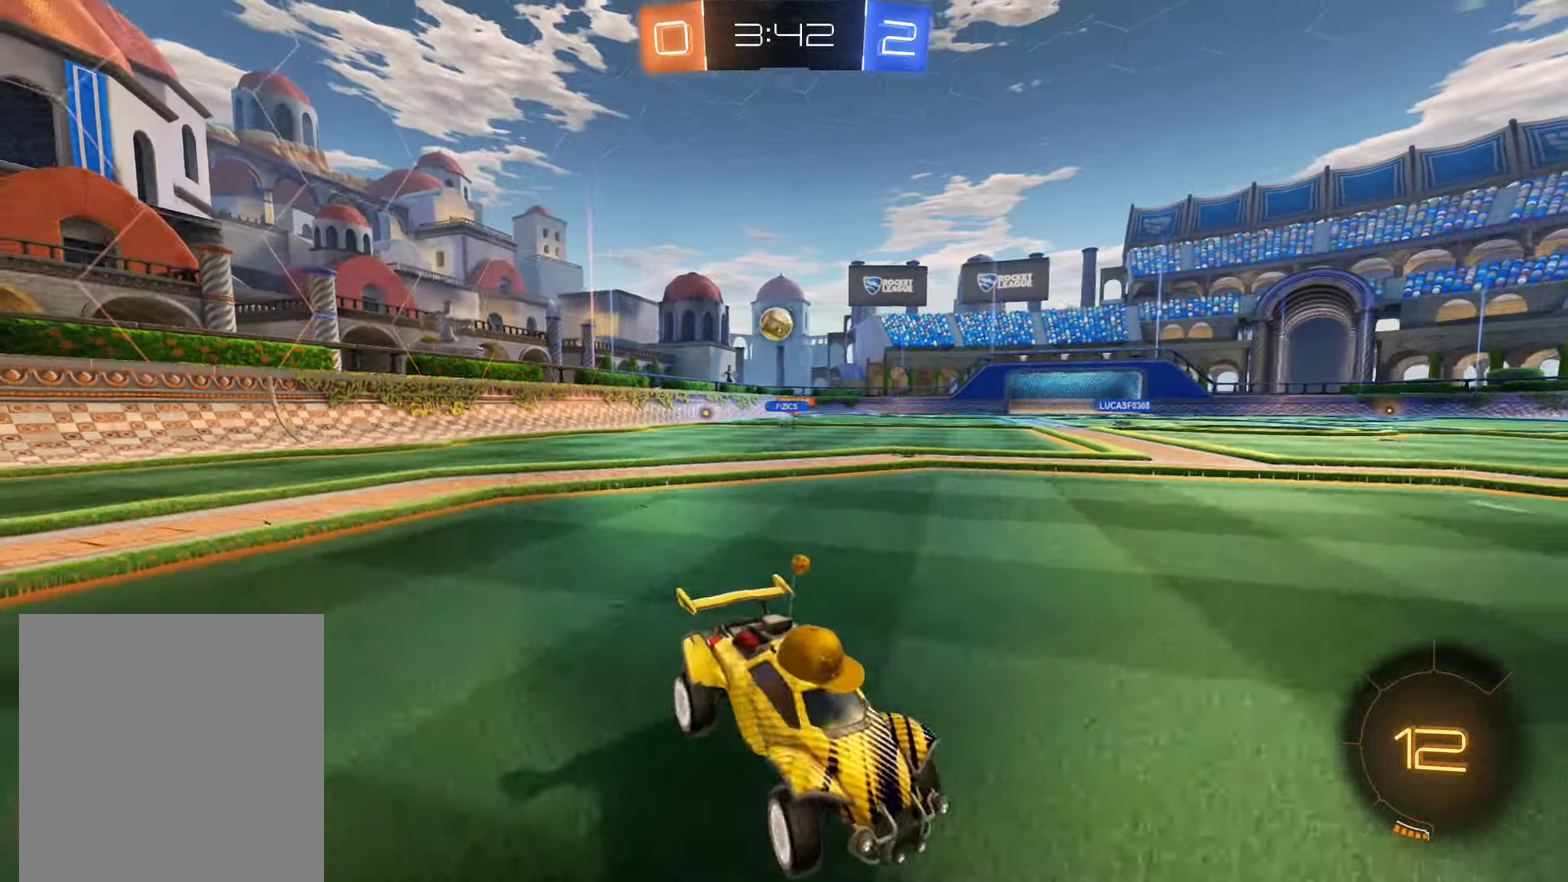
{"buttons": ["B"], "left_stick": "left", "right_stick": "center", "events": [[100, "left_stick", "left"], [167, "X", "down"], [384, "X", "up"]]}
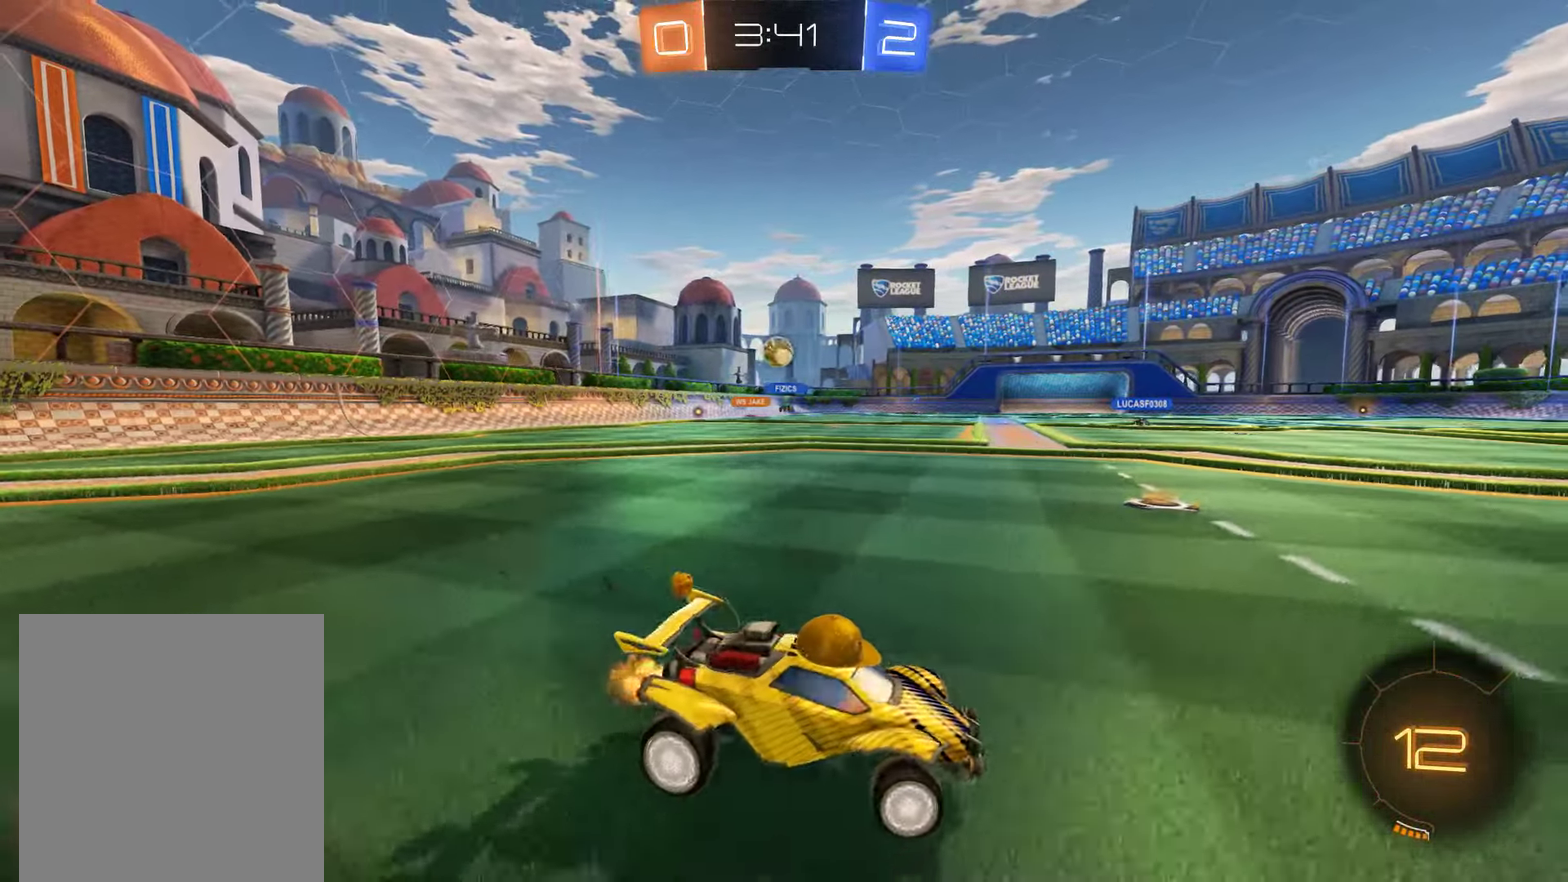
{"buttons": ["B"], "left_stick": "center", "right_stick": "center", "events": [[117, "B", "up"], [217, "B", "down"], [417, "left_stick", "center"]]}
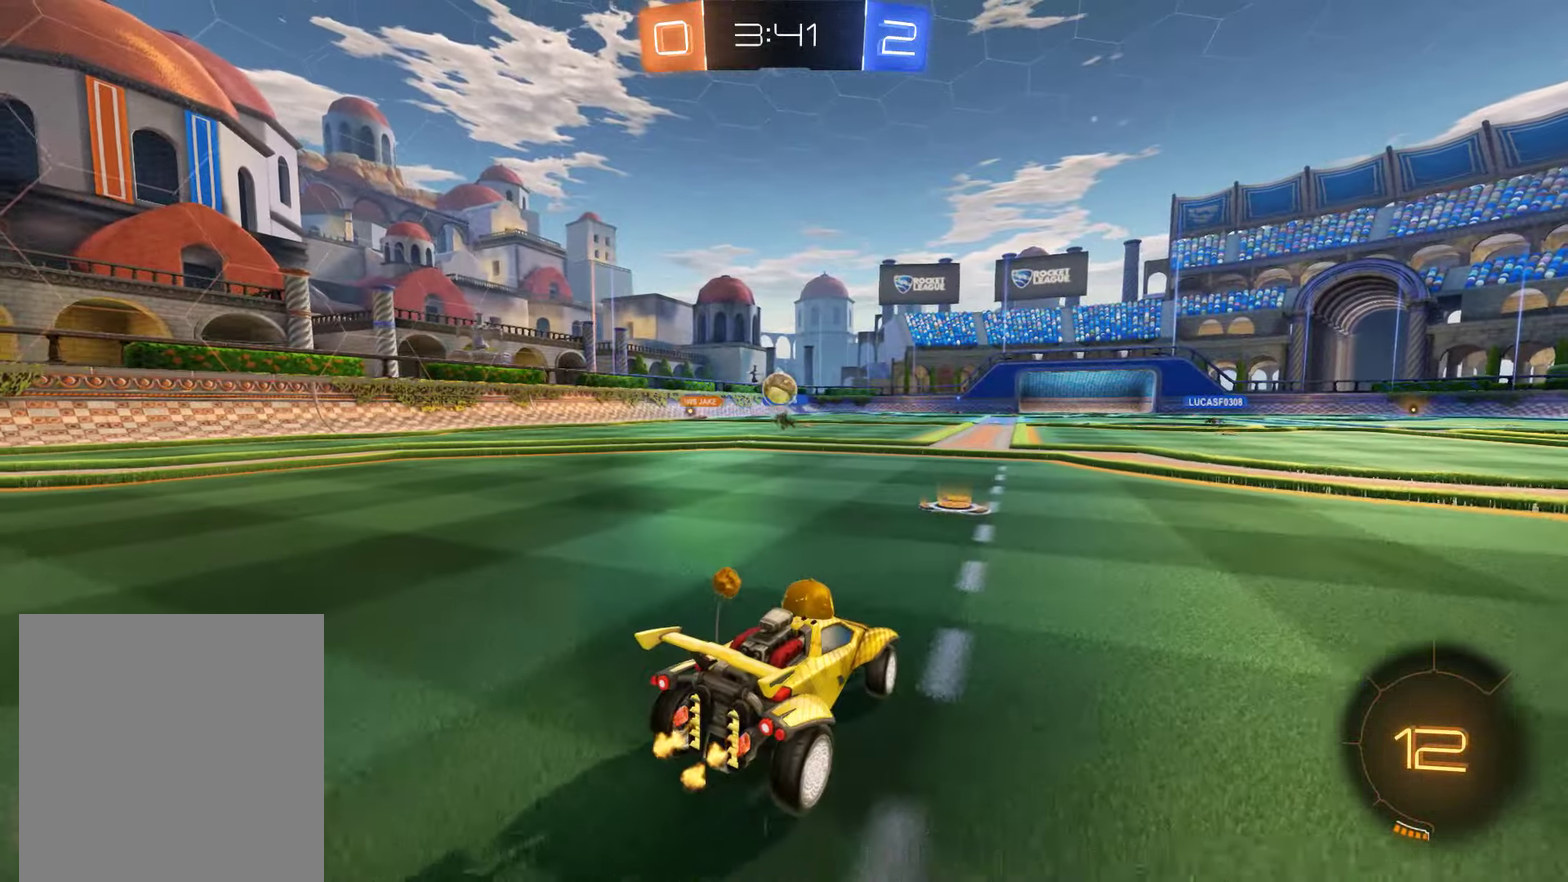
{"buttons": ["B"], "left_stick": "center", "right_stick": "center", "events": [[217, "left_stick", "left"], [417, "left_stick", "center"]]}
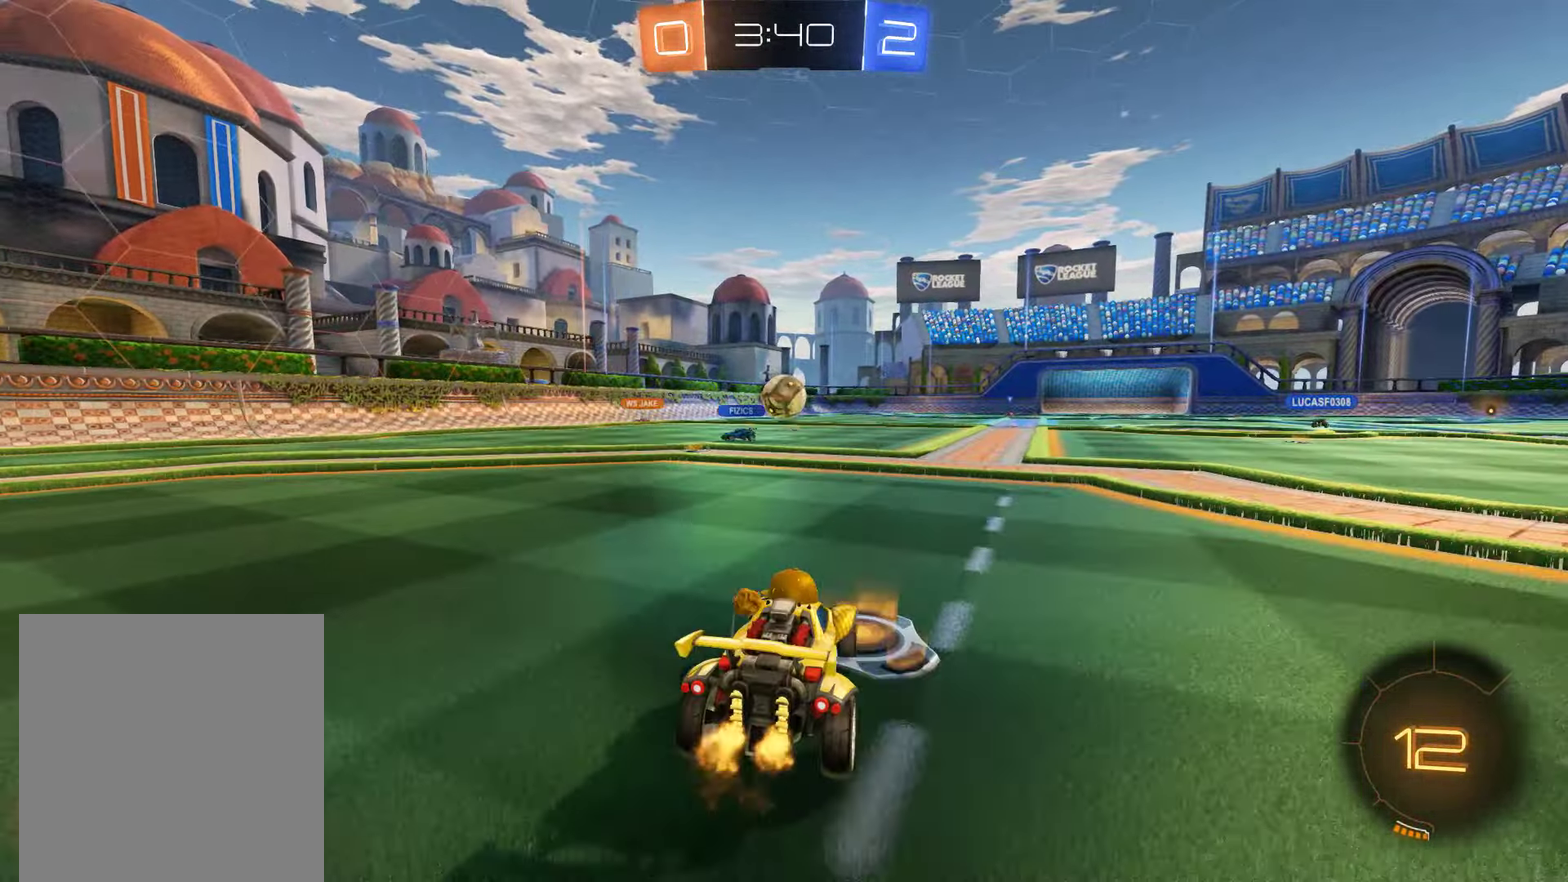
{"buttons": ["B", "R2"], "left_stick": "center", "right_stick": "center", "events": [[150, "R2", "down"], [217, "left_stick", "right"], [350, "left_stick", "center"]]}
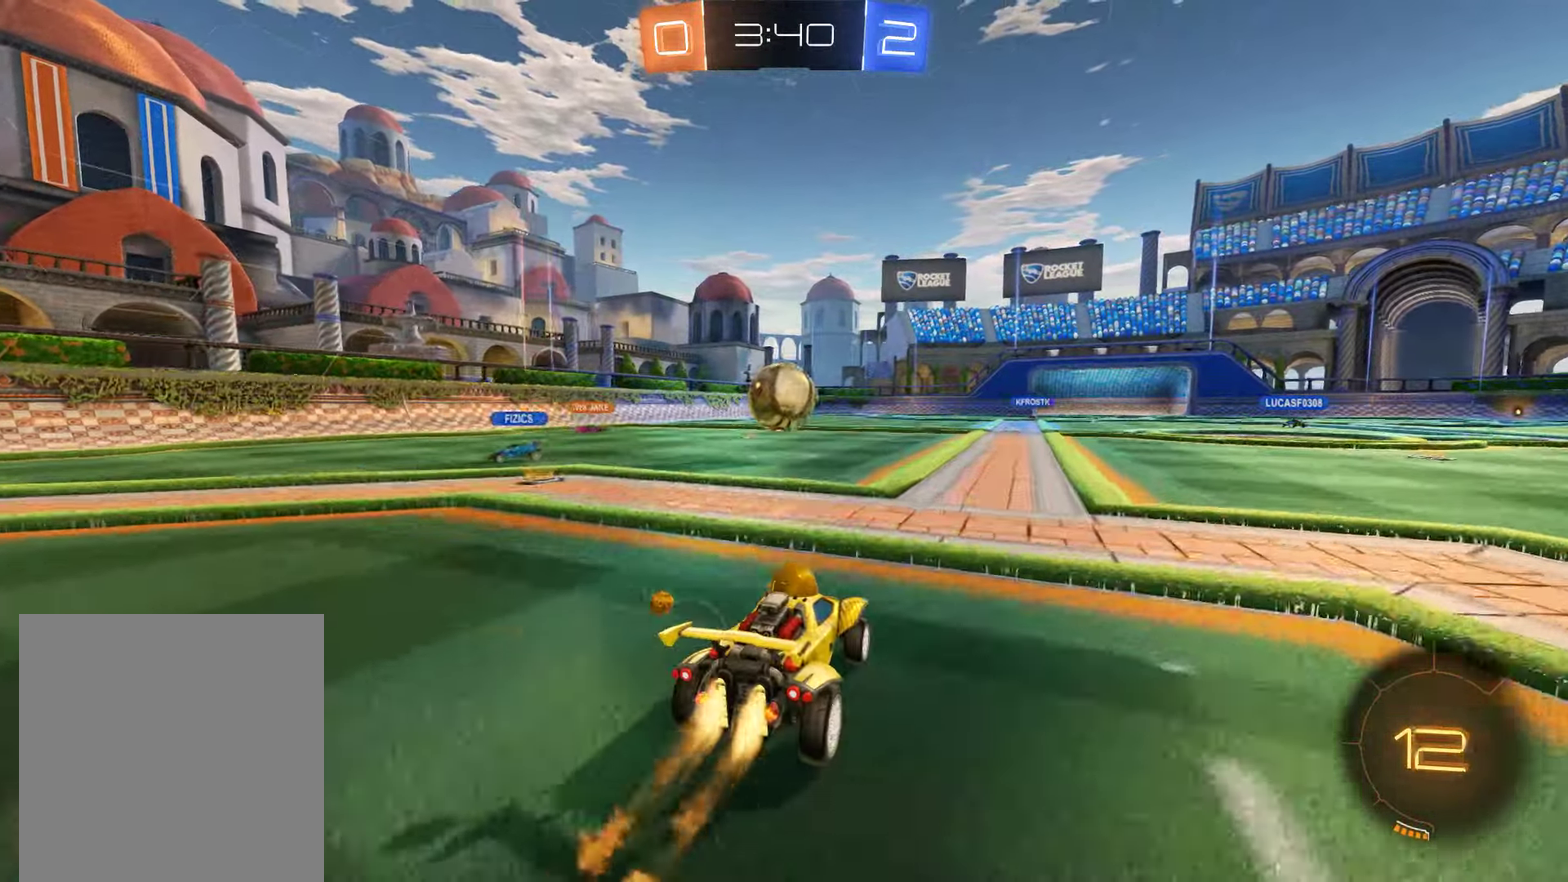
{"buttons": ["A", "B", "R2", "L3"], "left_stick": "up-left", "right_stick": "center", "events": [[50, "left_stick", "down-left"], [234, "A", "down"], [234, "left_stick", "right"], [334, "A", "up"], [334, "left_stick", "center"], [400, "left_stick", "up-left"], [433, "A", "down"], [433, "L3", "down"]]}
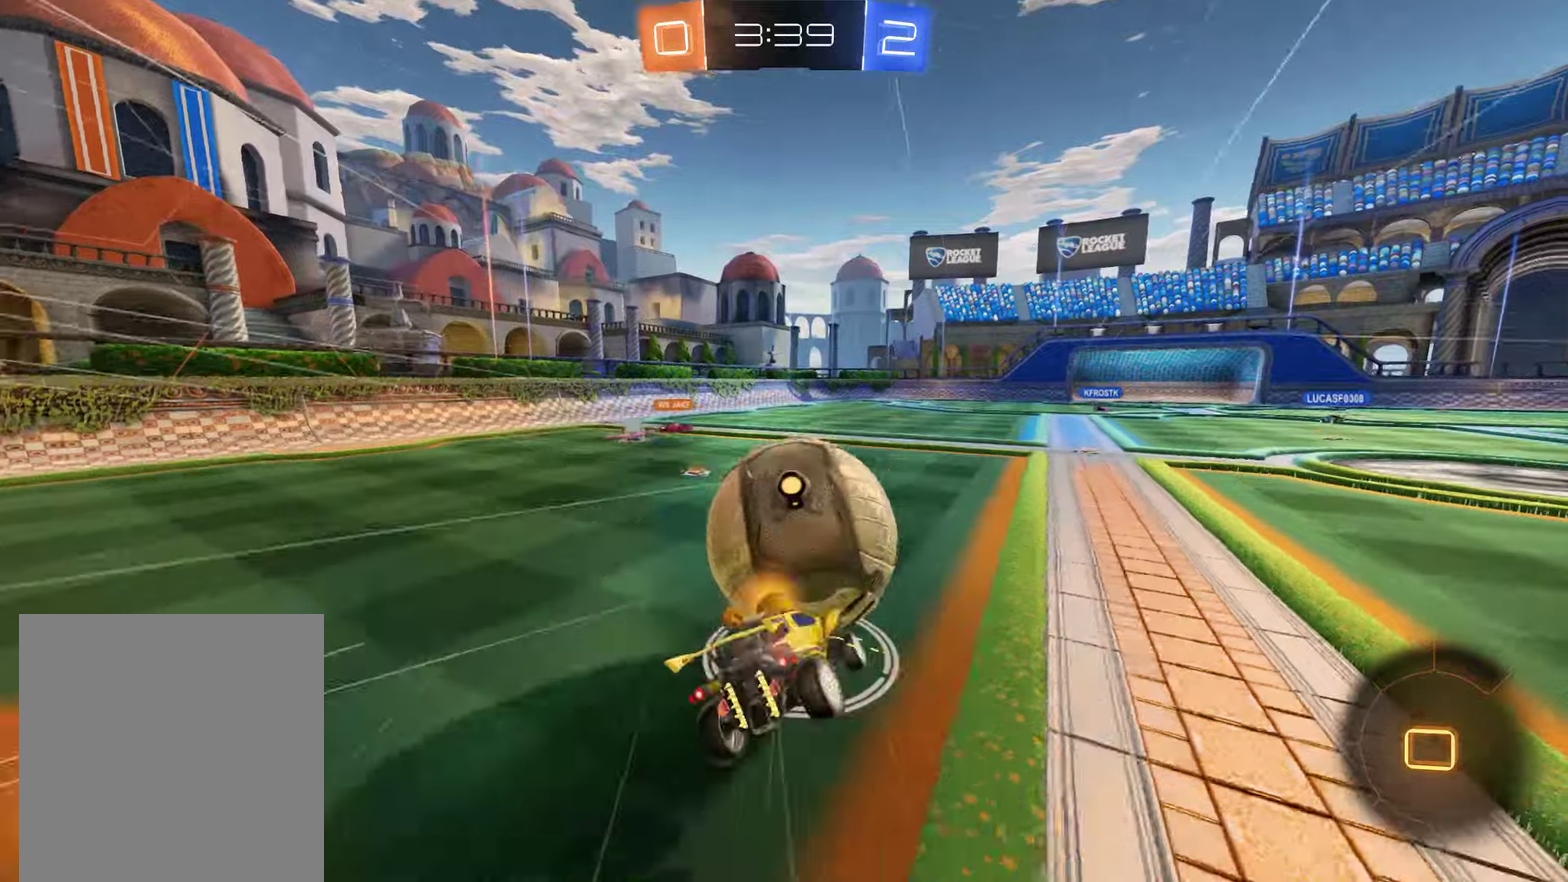
{"buttons": [], "left_stick": "up-left", "right_stick": "center"}
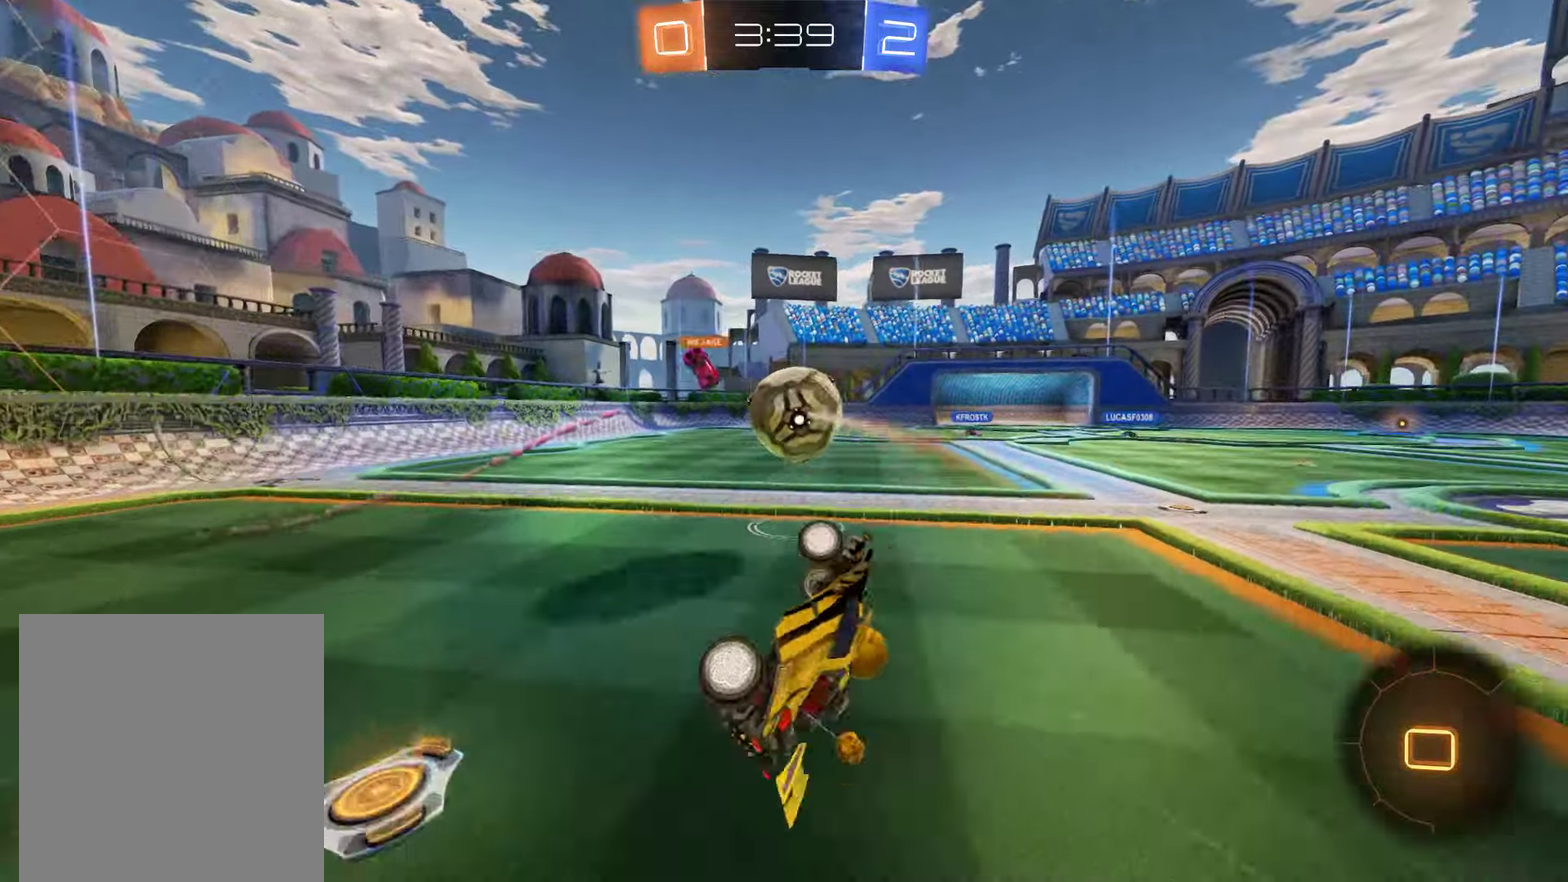
{"buttons": ["B"], "left_stick": "center", "right_stick": "center"}
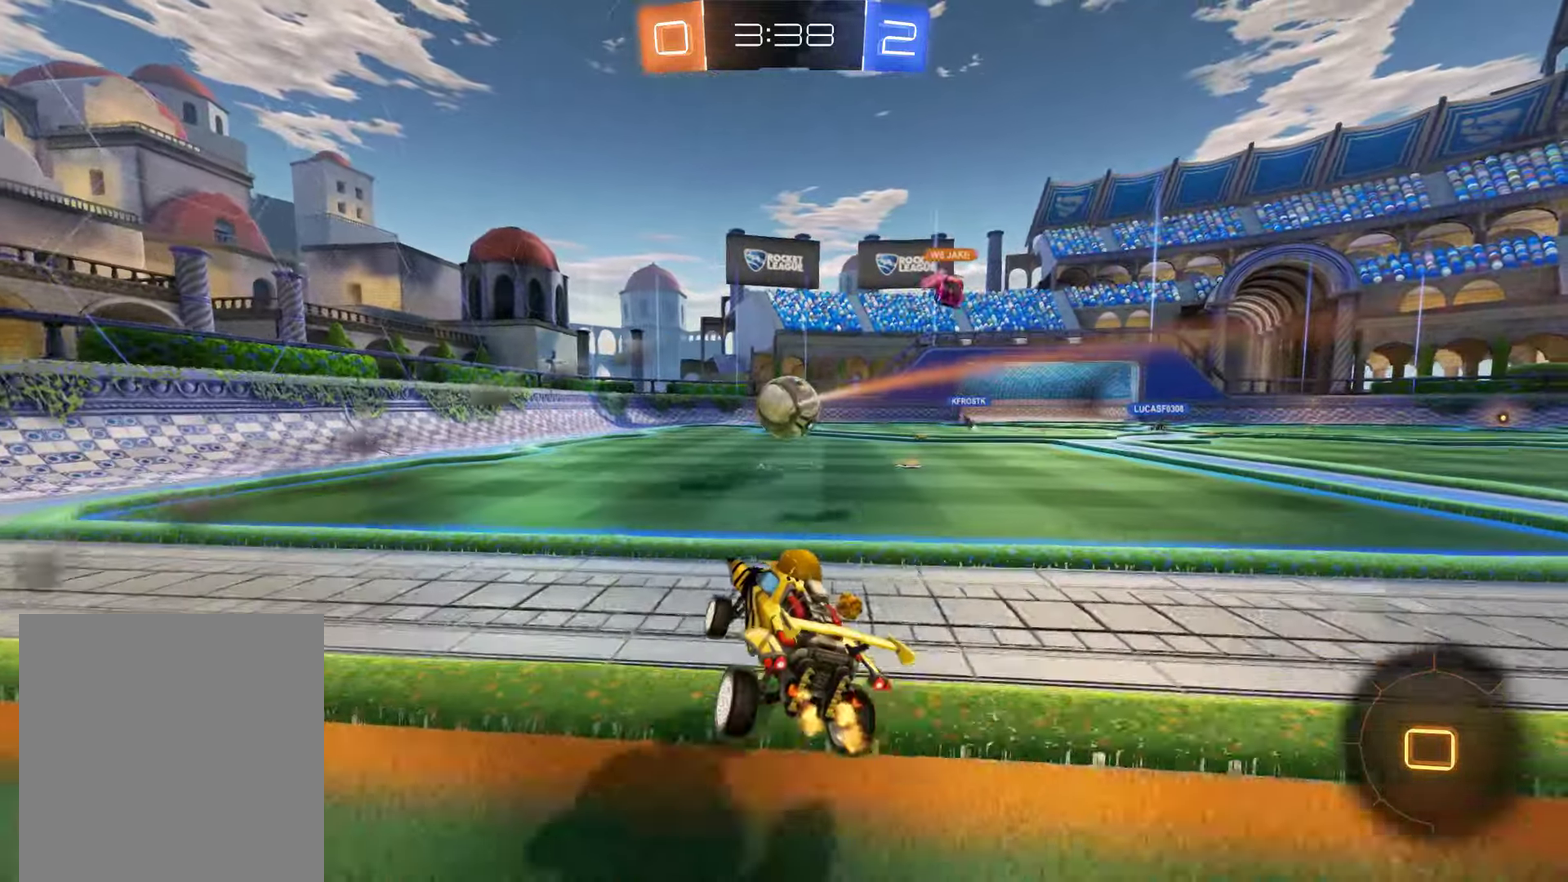
{"buttons": ["B"], "left_stick": "center", "right_stick": "center", "events": [[66, "left_stick", "left"], [216, "X", "down"], [283, "left_stick", "center"], [350, "X", "up"]]}
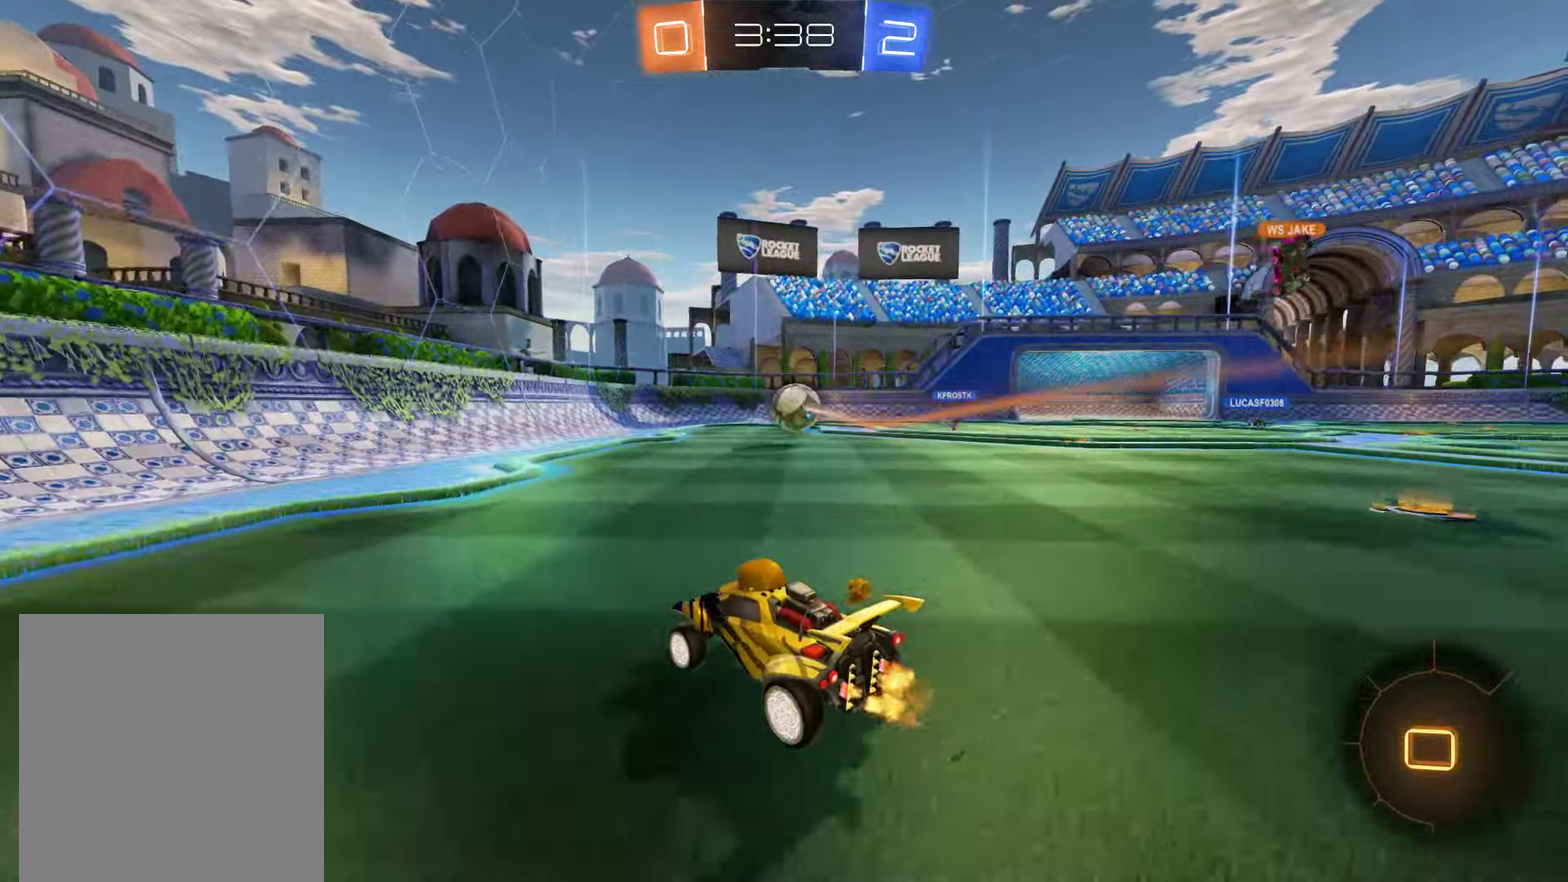
{"buttons": ["B", "X"], "left_stick": "right", "right_stick": "center", "events": [[16, "left_stick", "left"], [83, "left_stick", "center"], [216, "left_stick", "right"], [383, "X", "down"]]}
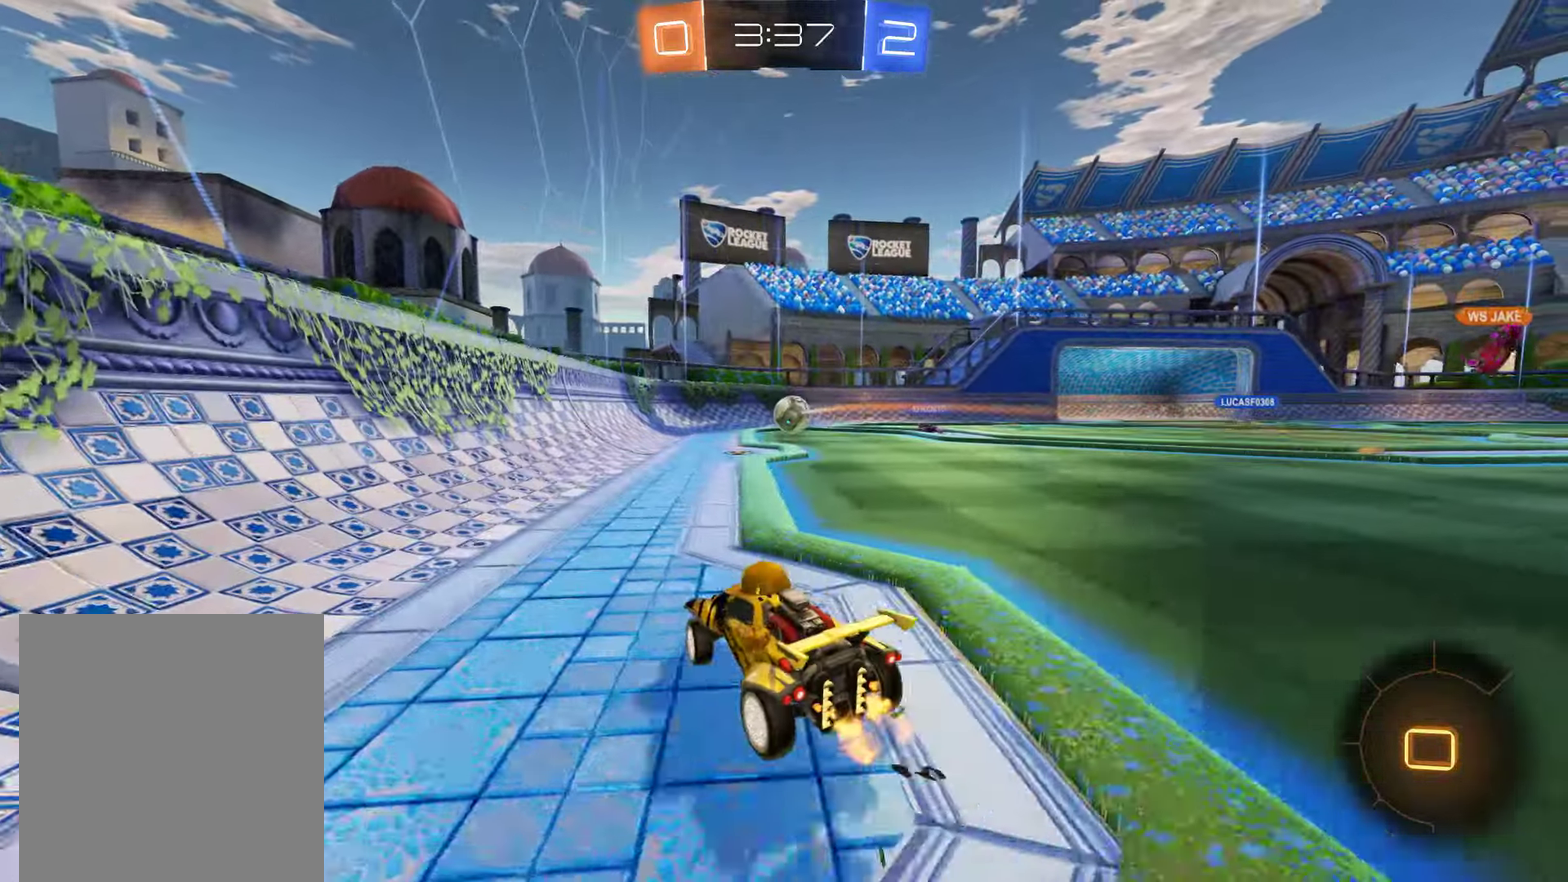
{"buttons": ["B"], "left_stick": "left", "right_stick": "center", "events": [[16, "X", "up"], [150, "left_stick", "center"], [350, "left_stick", "left"]]}
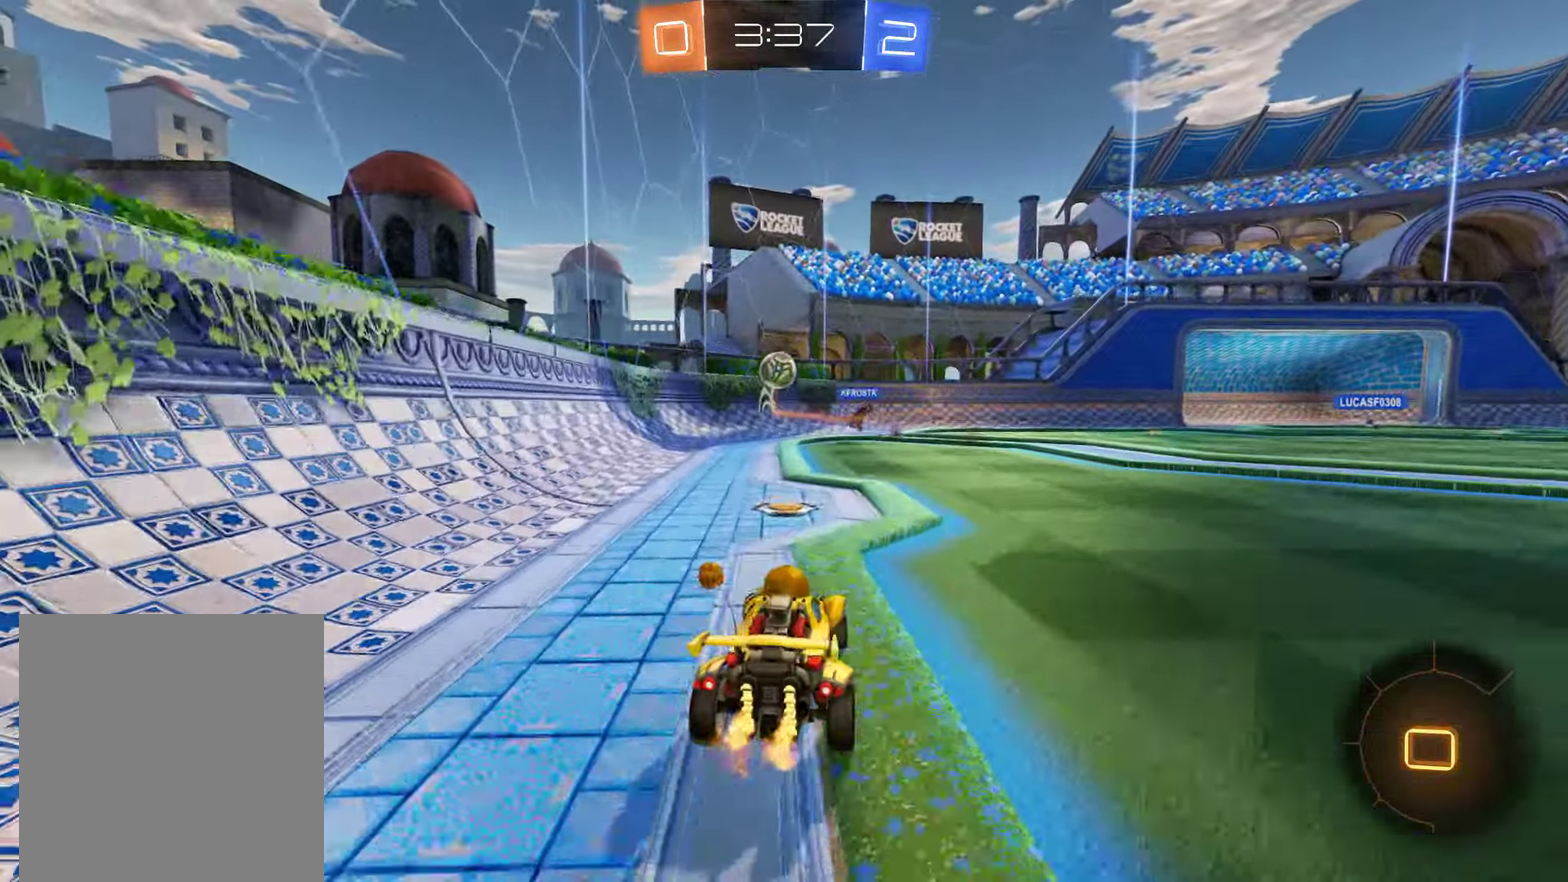
{"buttons": [], "left_stick": "center", "right_stick": "center", "events": [[83, "left_stick", "right"], [333, "left_stick", "center"], [416, "left_stick", "left"], [466, "B", "up"], [500, "left_stick", "center"]]}
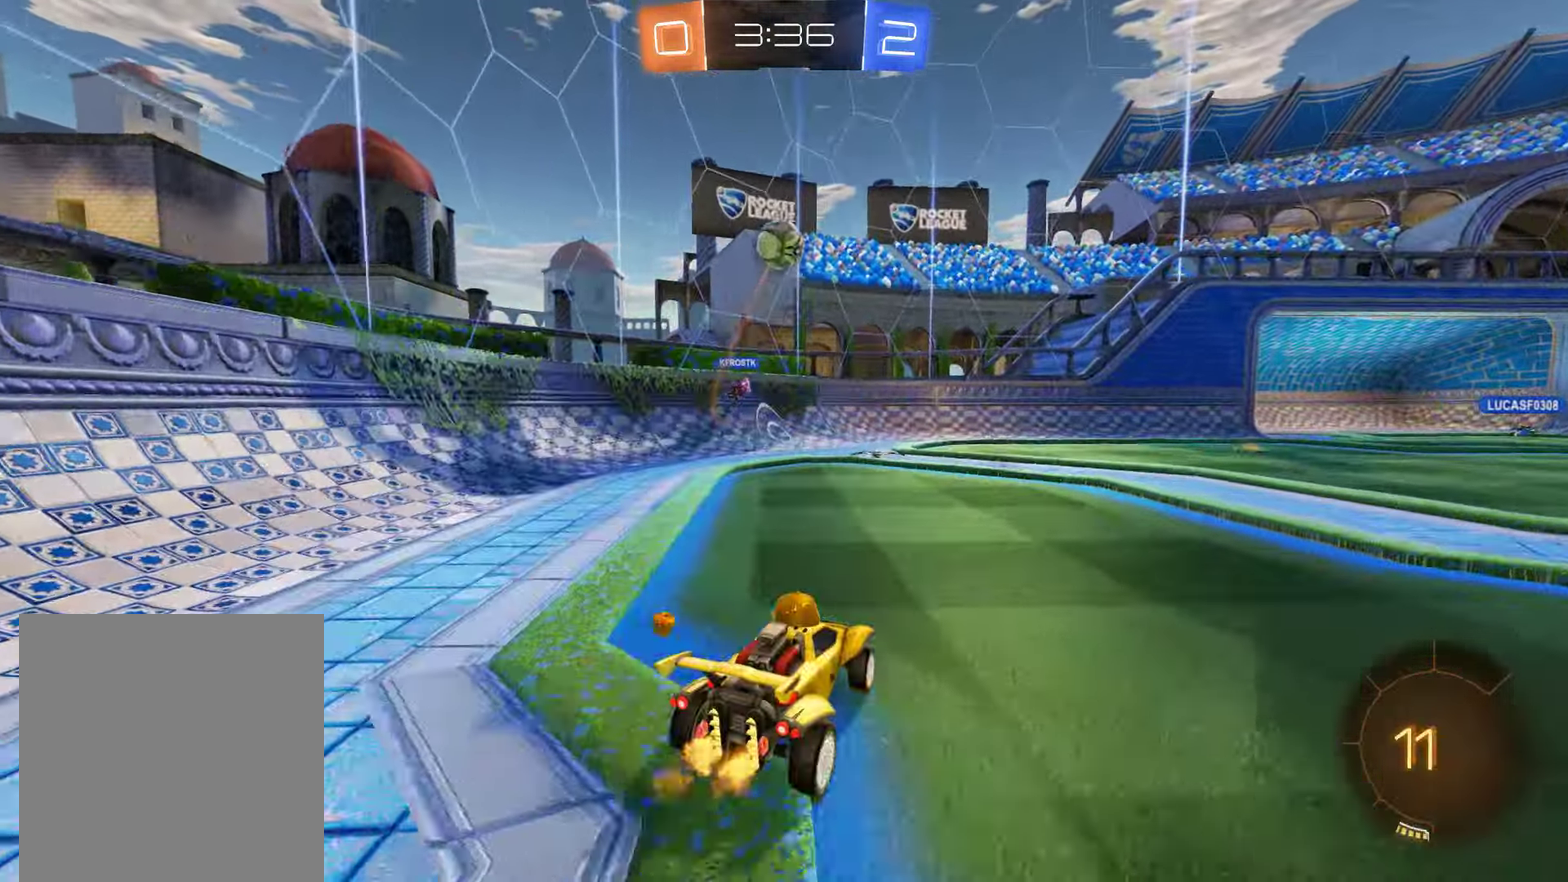
{"buttons": ["B"], "left_stick": "right", "right_stick": "center", "events": [[33, "B", "down"], [133, "left_stick", "right"]]}
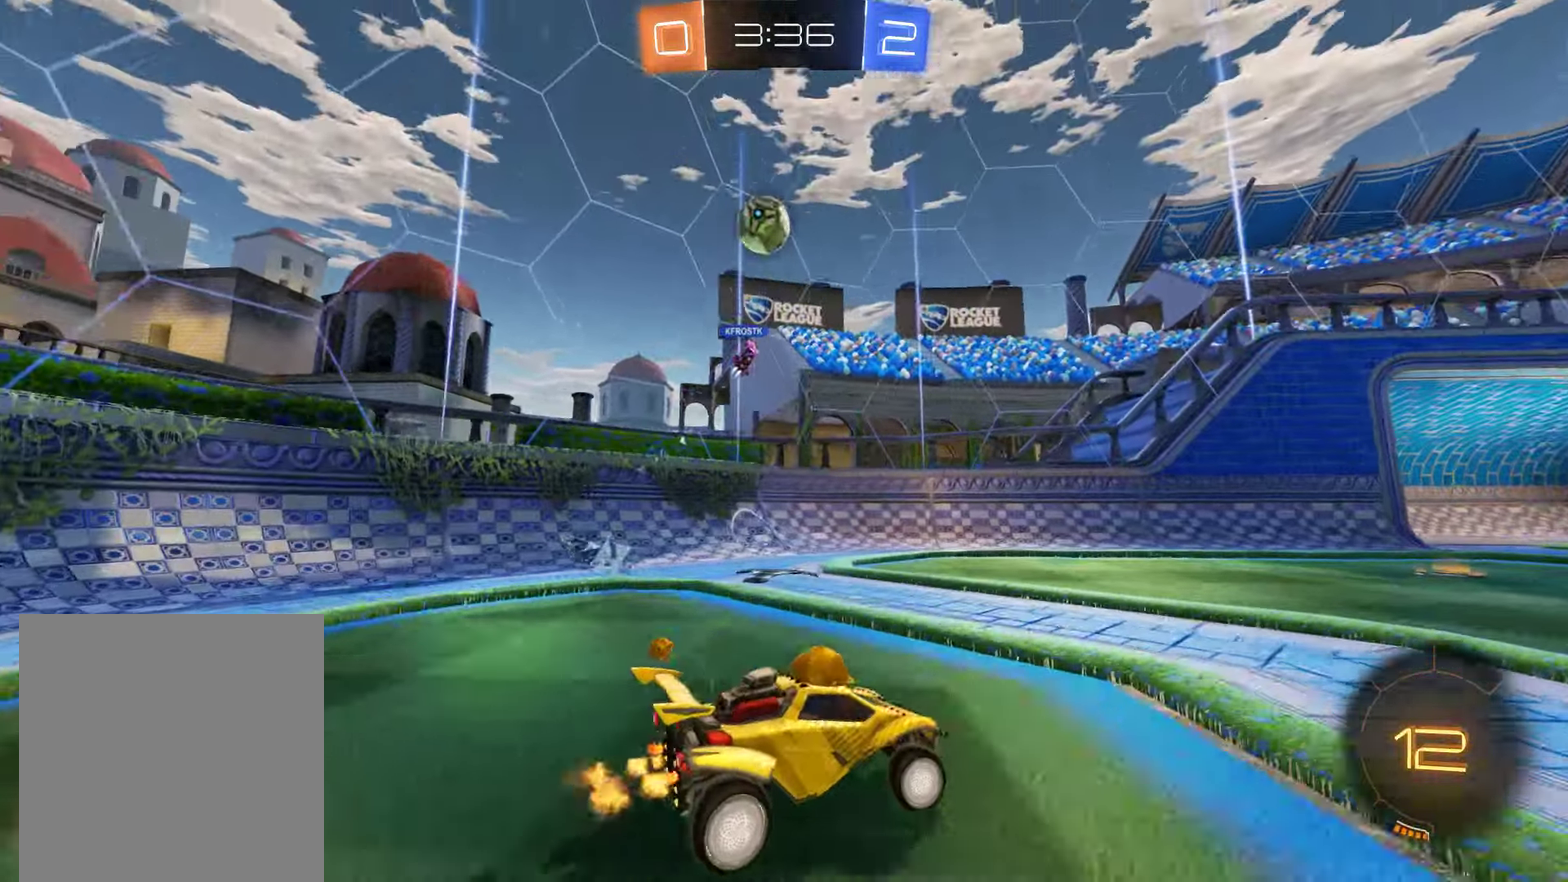
{"buttons": ["B"], "left_stick": "center", "right_stick": "center", "events": [[500, "left_stick", "center"]]}
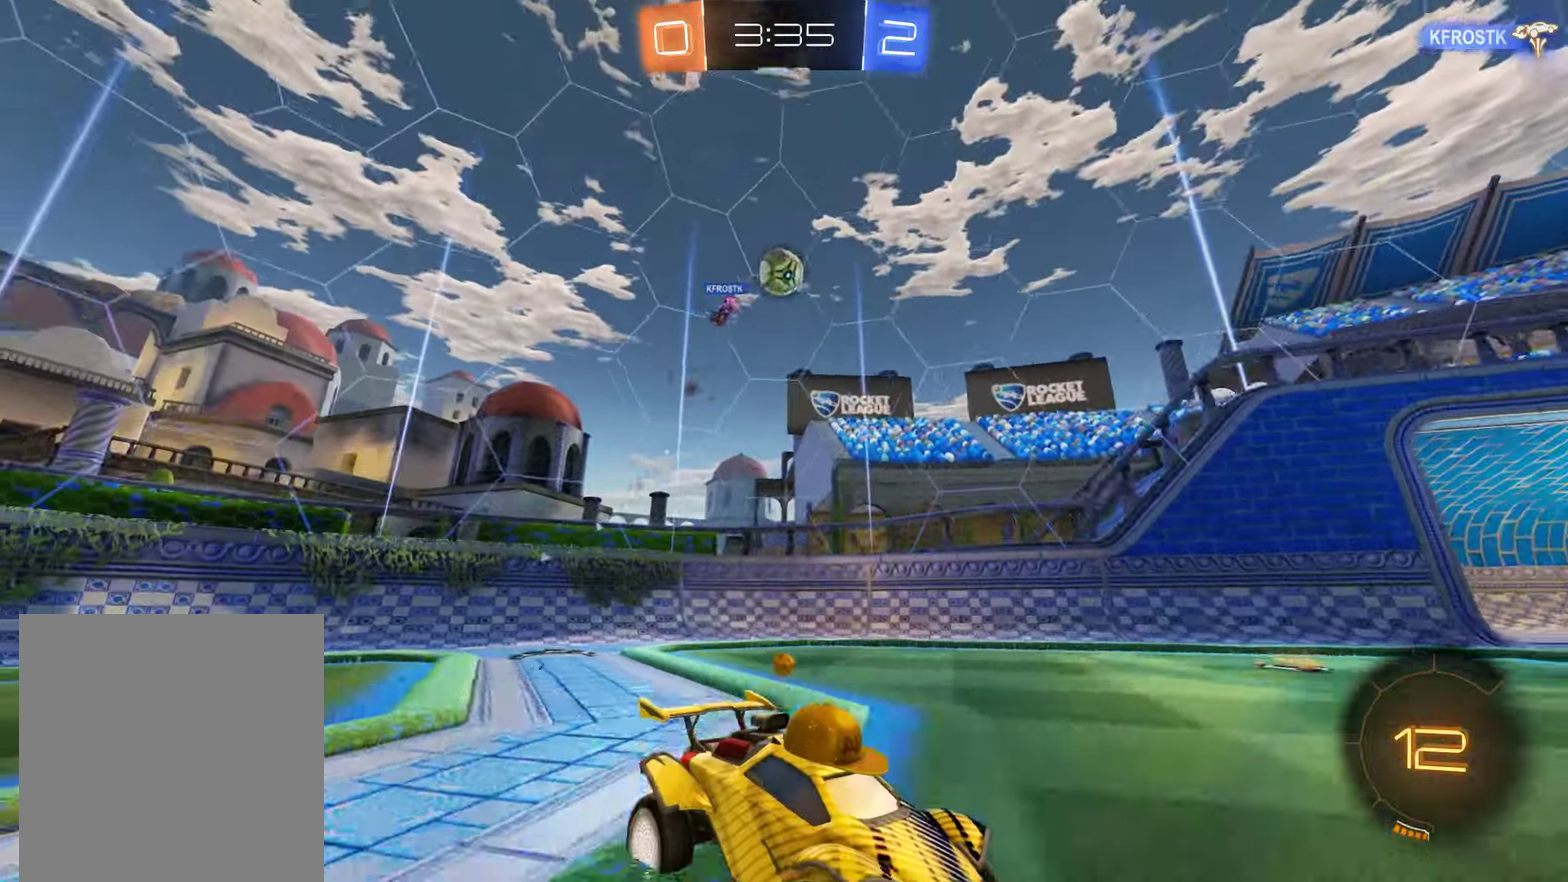
{"buttons": ["B"], "left_stick": "up", "right_stick": "center", "events": [[66, "left_stick", "left"], [200, "left_stick", "center"], [333, "left_stick", "left"], [483, "left_stick", "up"]]}
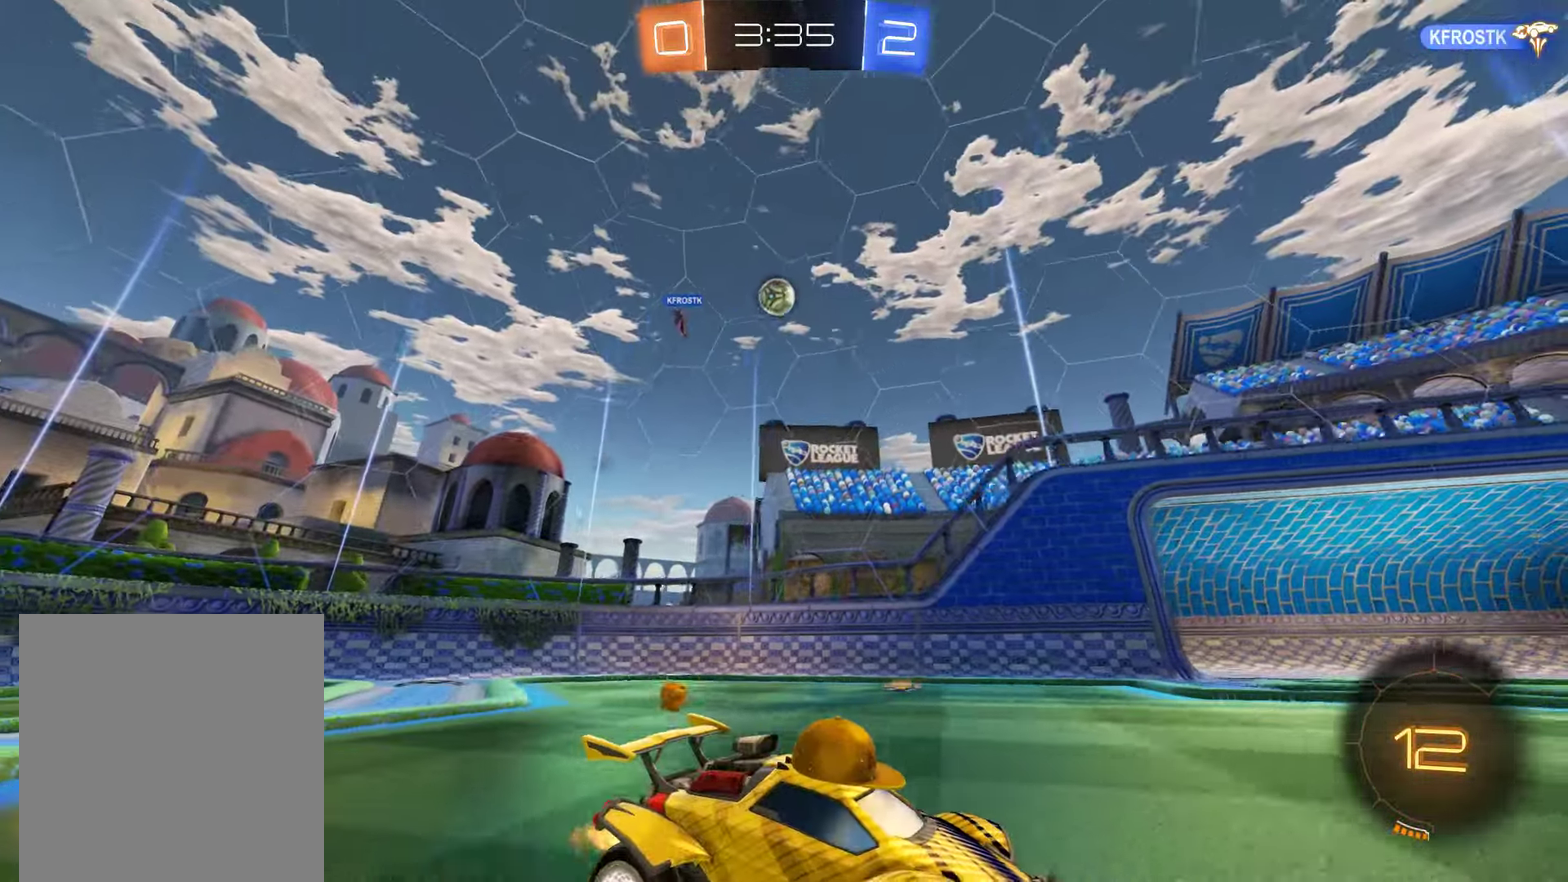
{"buttons": ["B"], "left_stick": "center", "right_stick": "center", "events": [[33, "A", "down"], [283, "A", "up"], [350, "left_stick", "center"]]}
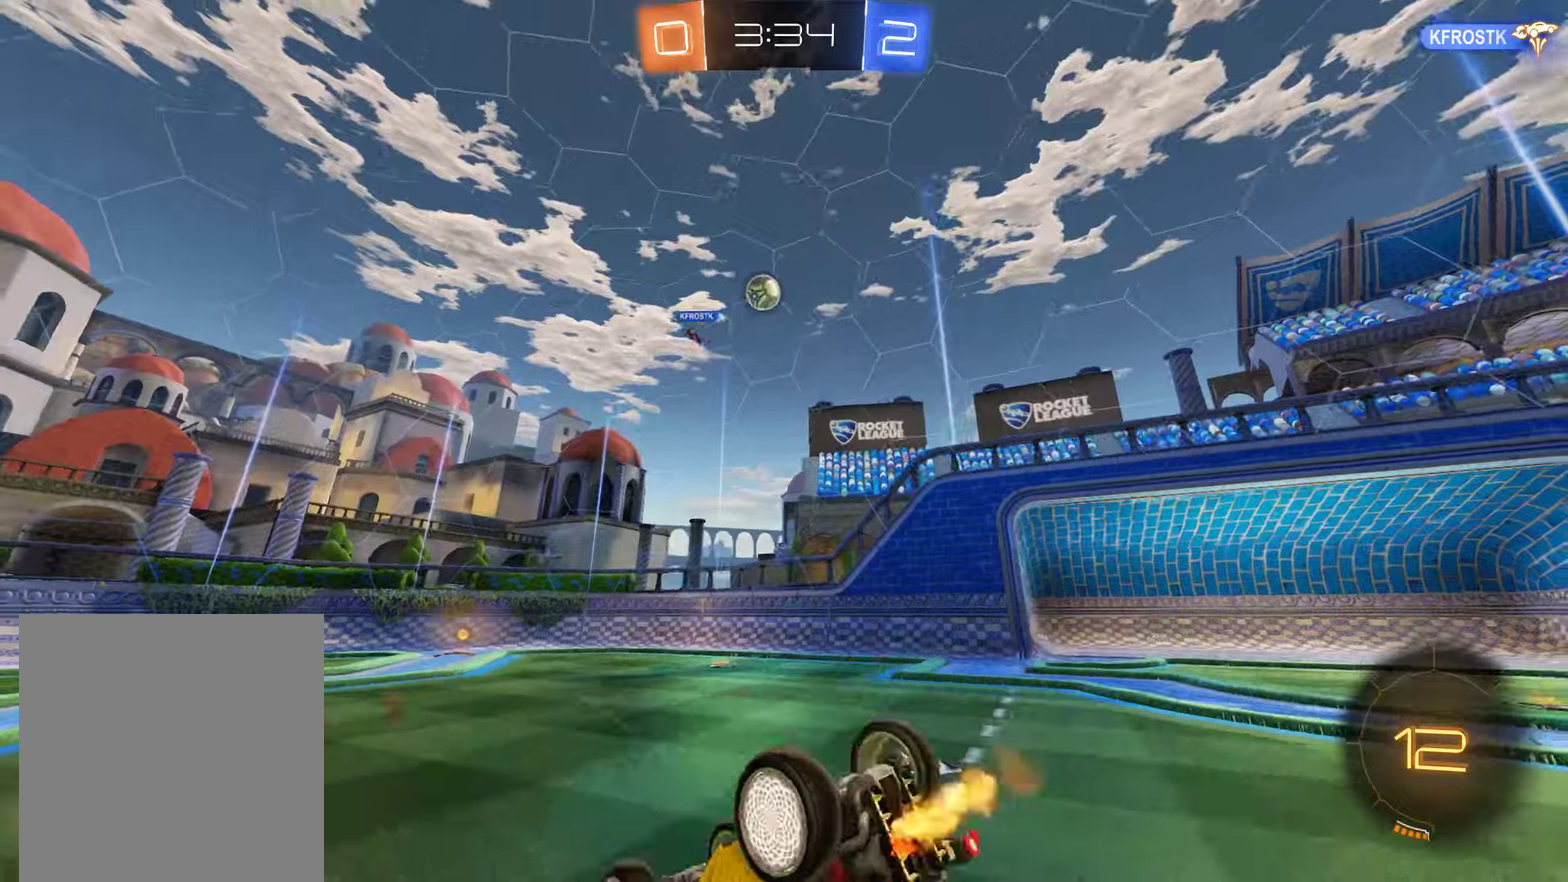
{"buttons": ["B"], "left_stick": "center", "right_stick": "center", "events": []}
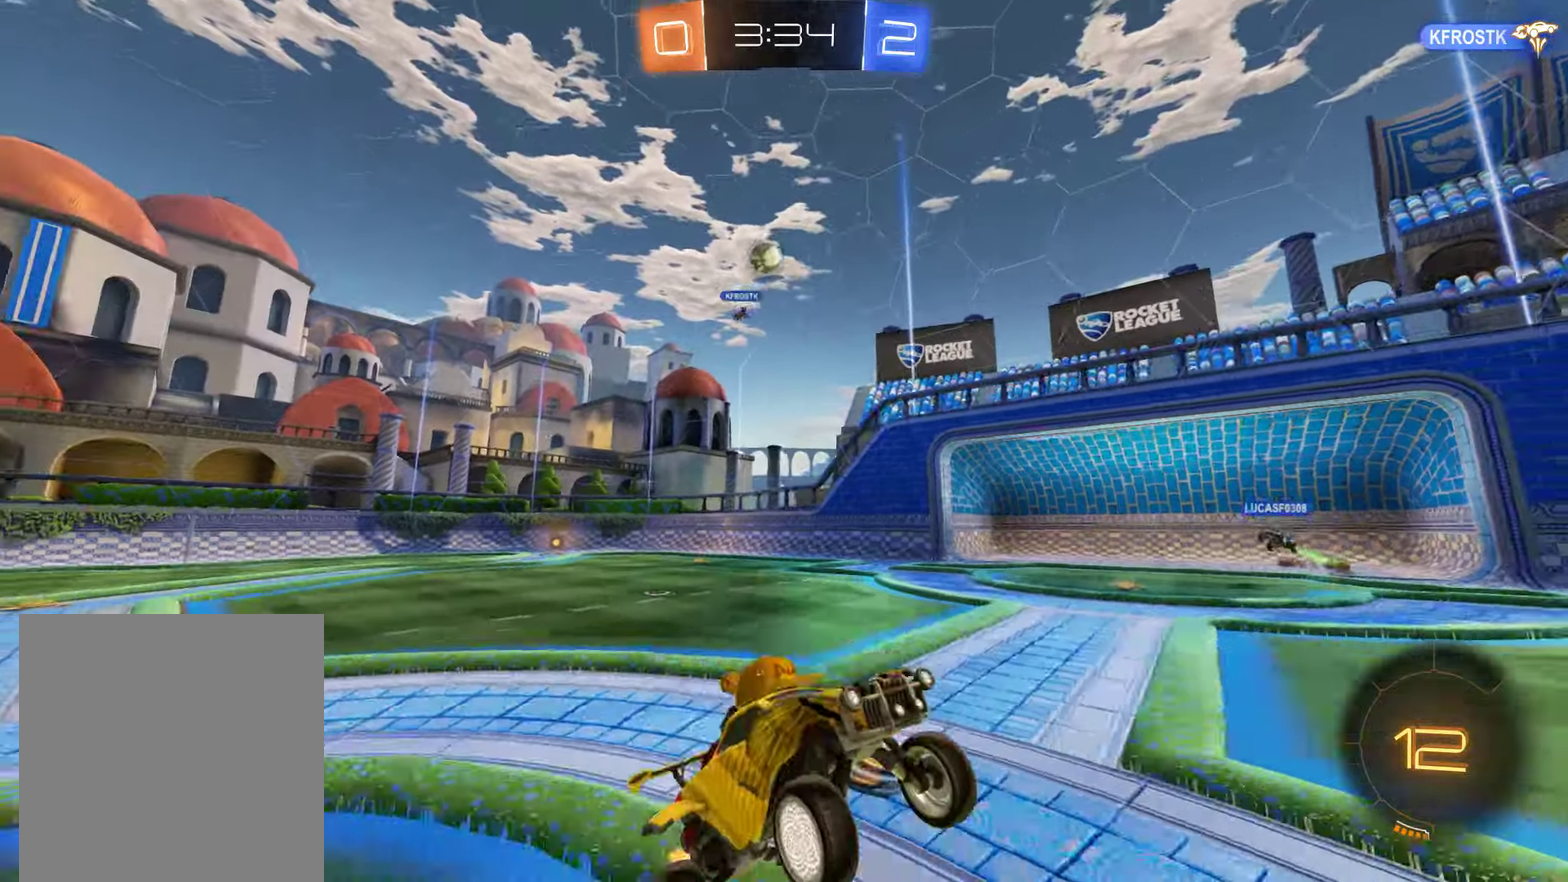
{"buttons": ["B"], "left_stick": "right", "right_stick": "center", "events": [[250, "left_stick", "right"]]}
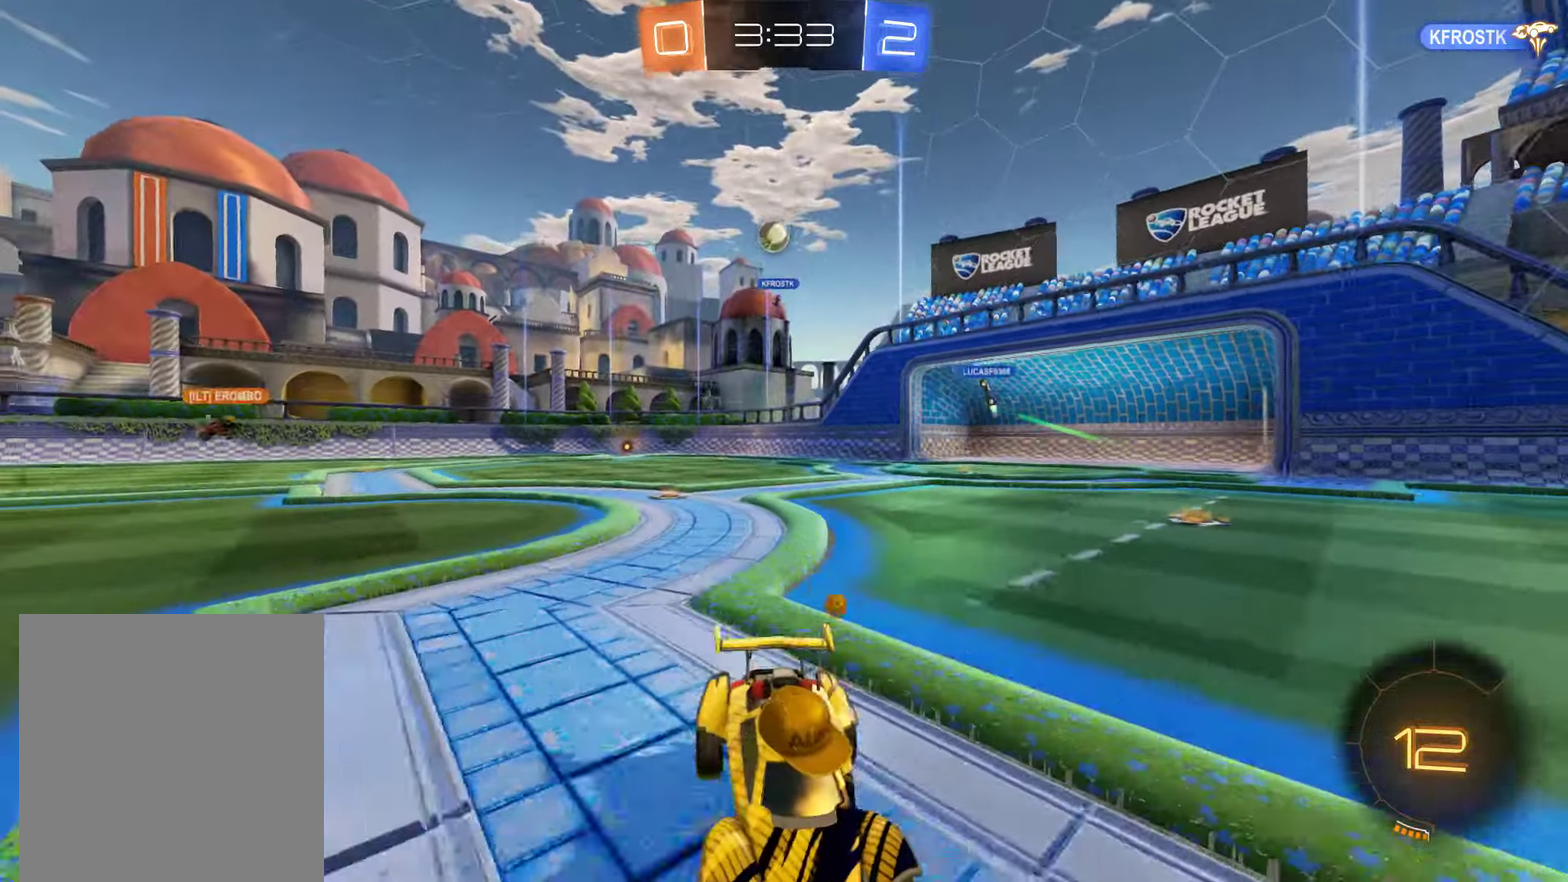
{"buttons": ["B"], "left_stick": "right", "right_stick": "center", "events": [[50, "R2", "down"], [200, "R2", "up"]]}
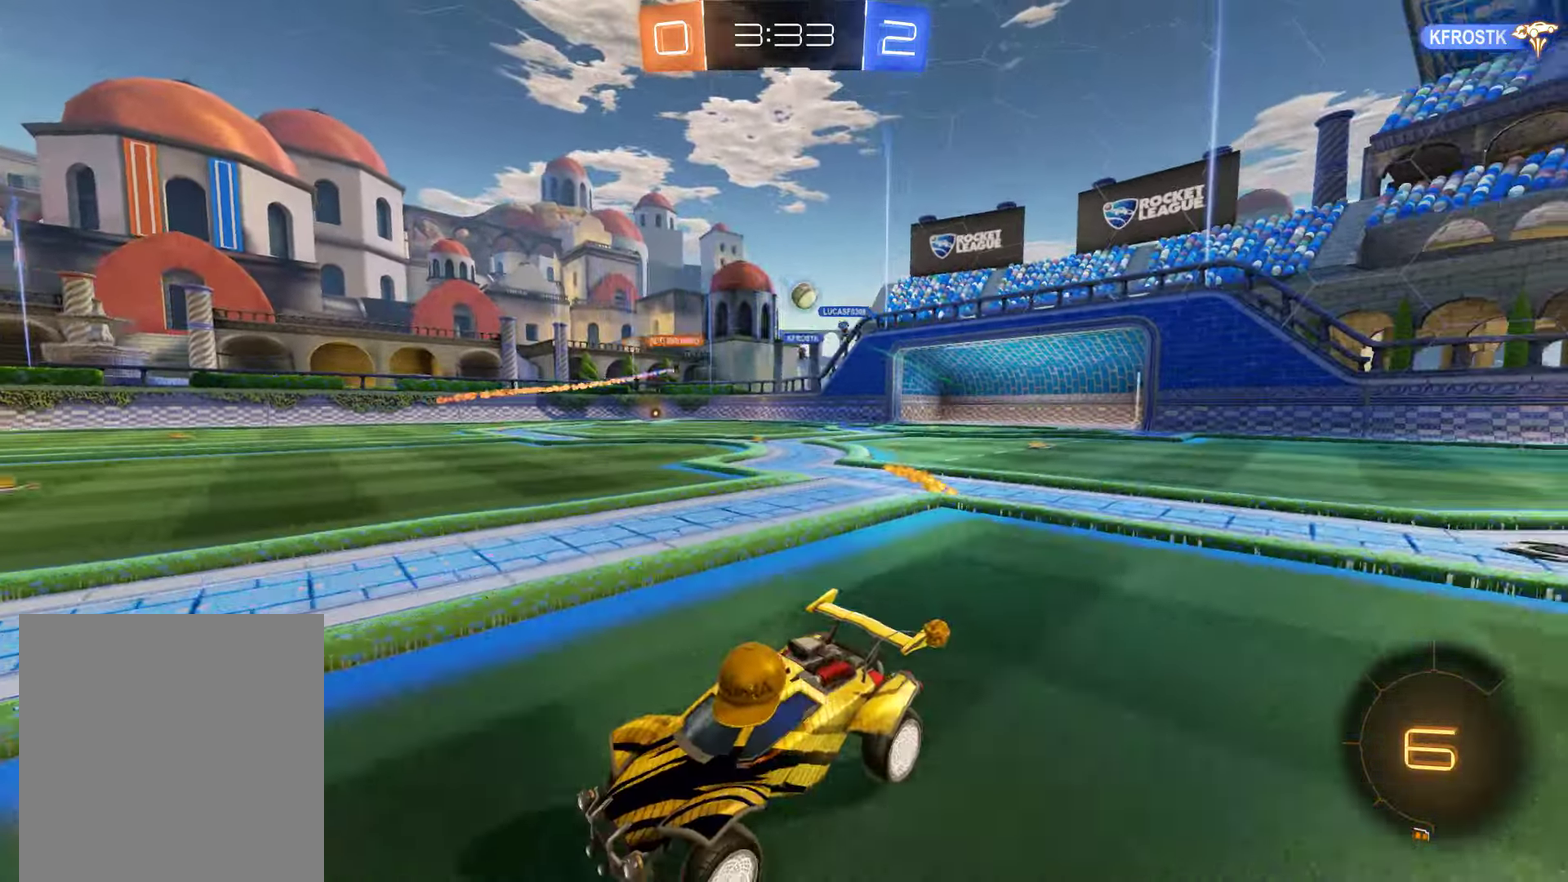
{"buttons": ["B"], "left_stick": "right", "right_stick": "center", "events": [[133, "left_stick", "center"], [333, "left_stick", "right"]]}
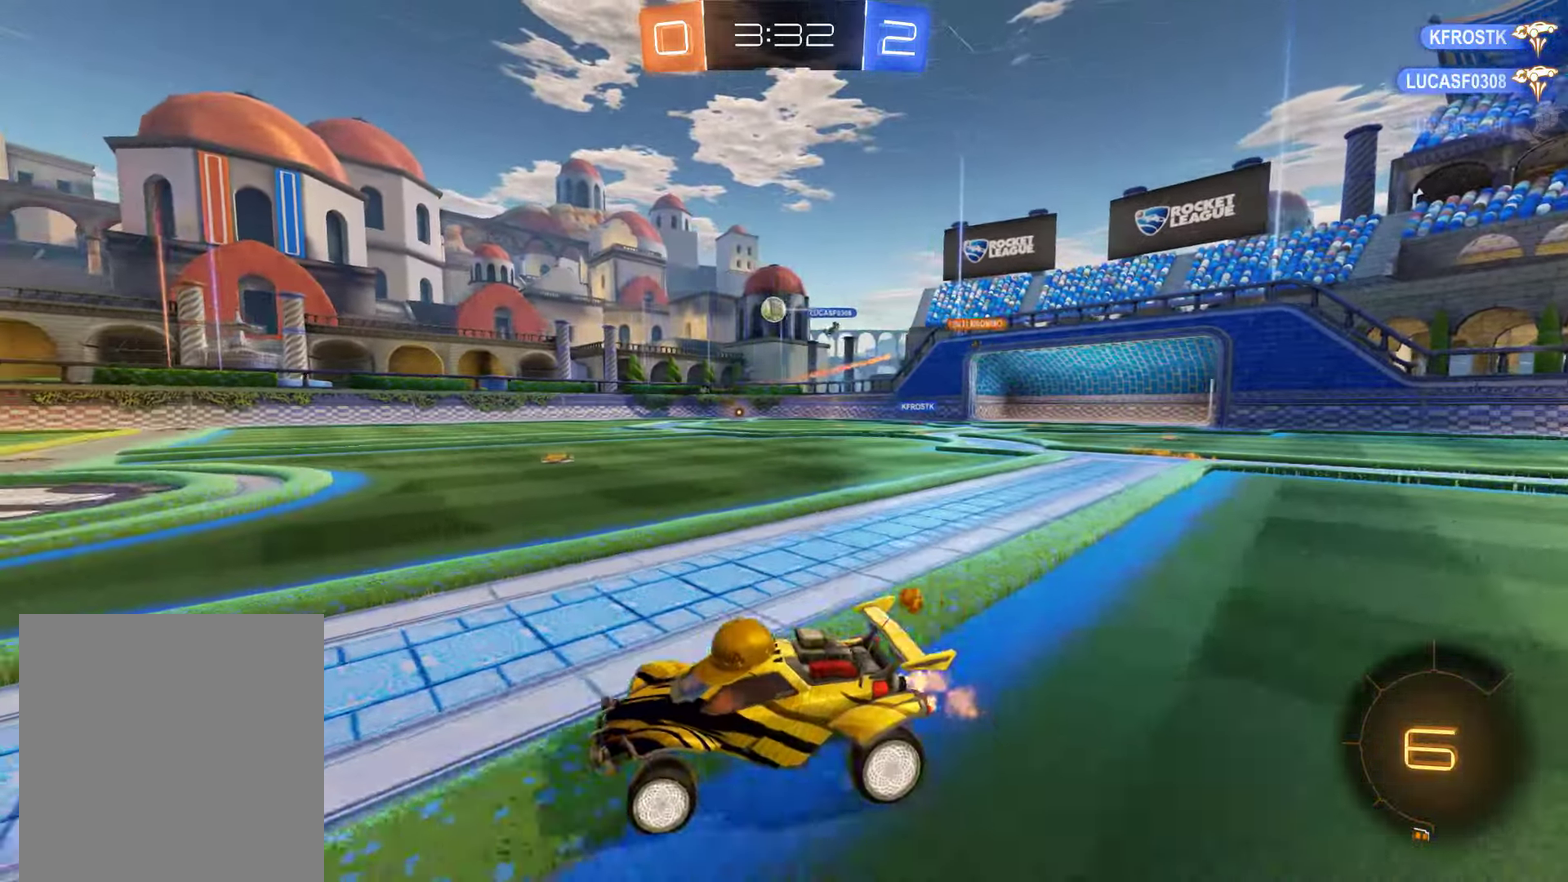
{"buttons": ["B"], "left_stick": "up", "right_stick": "center", "events": [[400, "left_stick", "up"]]}
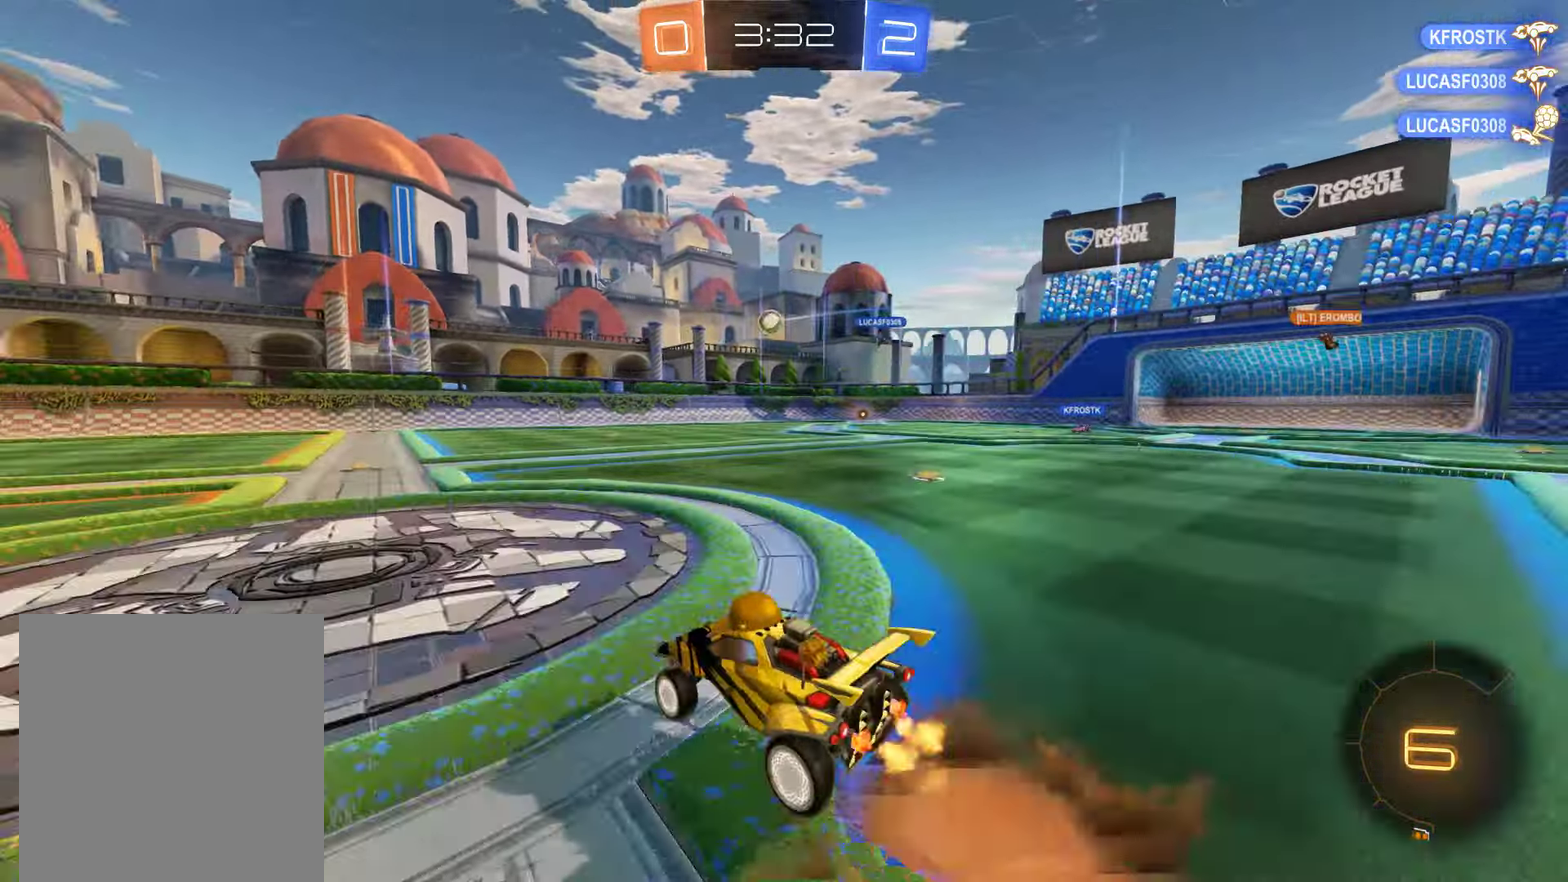
{"buttons": [], "left_stick": "center", "right_stick": "center", "events": [[67, "A", "down"], [167, "A", "up"], [317, "left_stick", "center"], [350, "B", "up"]]}
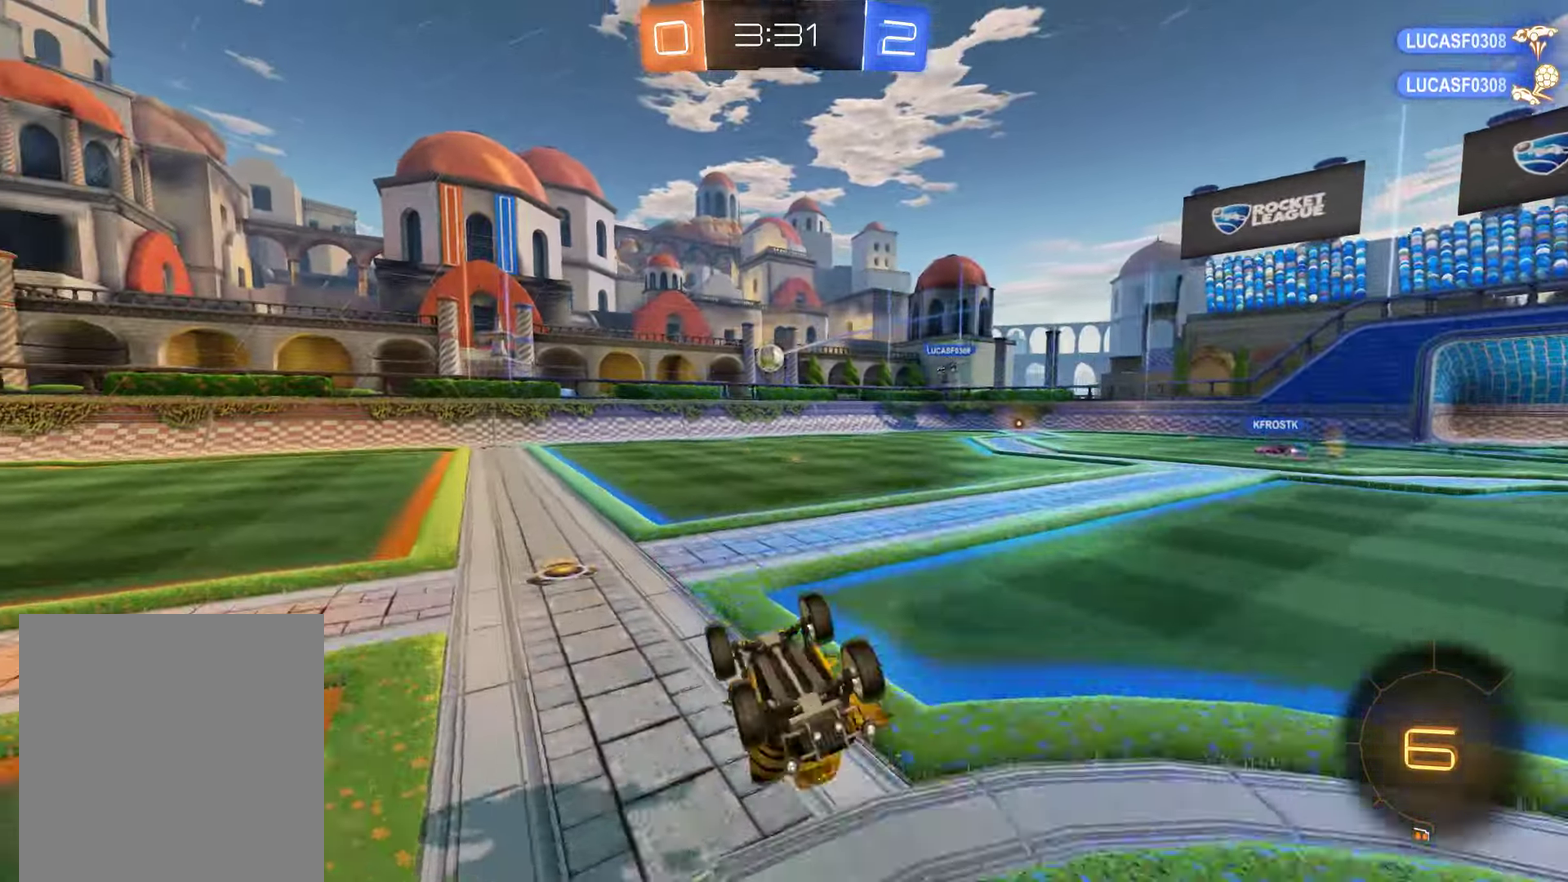
{"buttons": ["B"], "left_stick": "right", "right_stick": "center", "events": [[383, "B", "down"], [450, "left_stick", "right"]]}
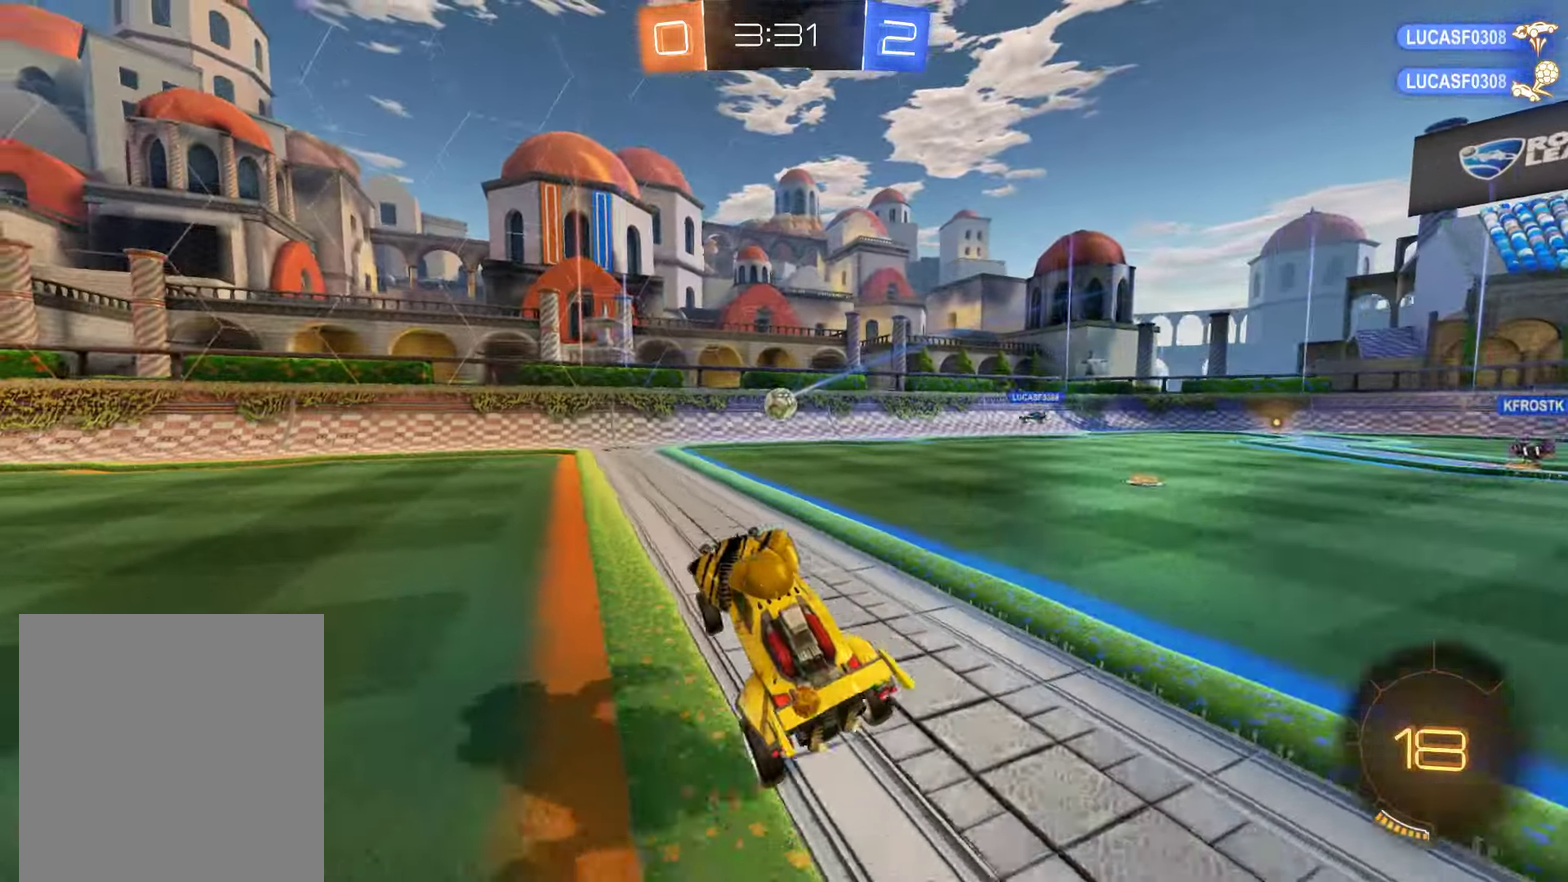
{"buttons": ["B"], "left_stick": "right", "right_stick": "center", "events": [[150, "B", "up"], [350, "B", "down"]]}
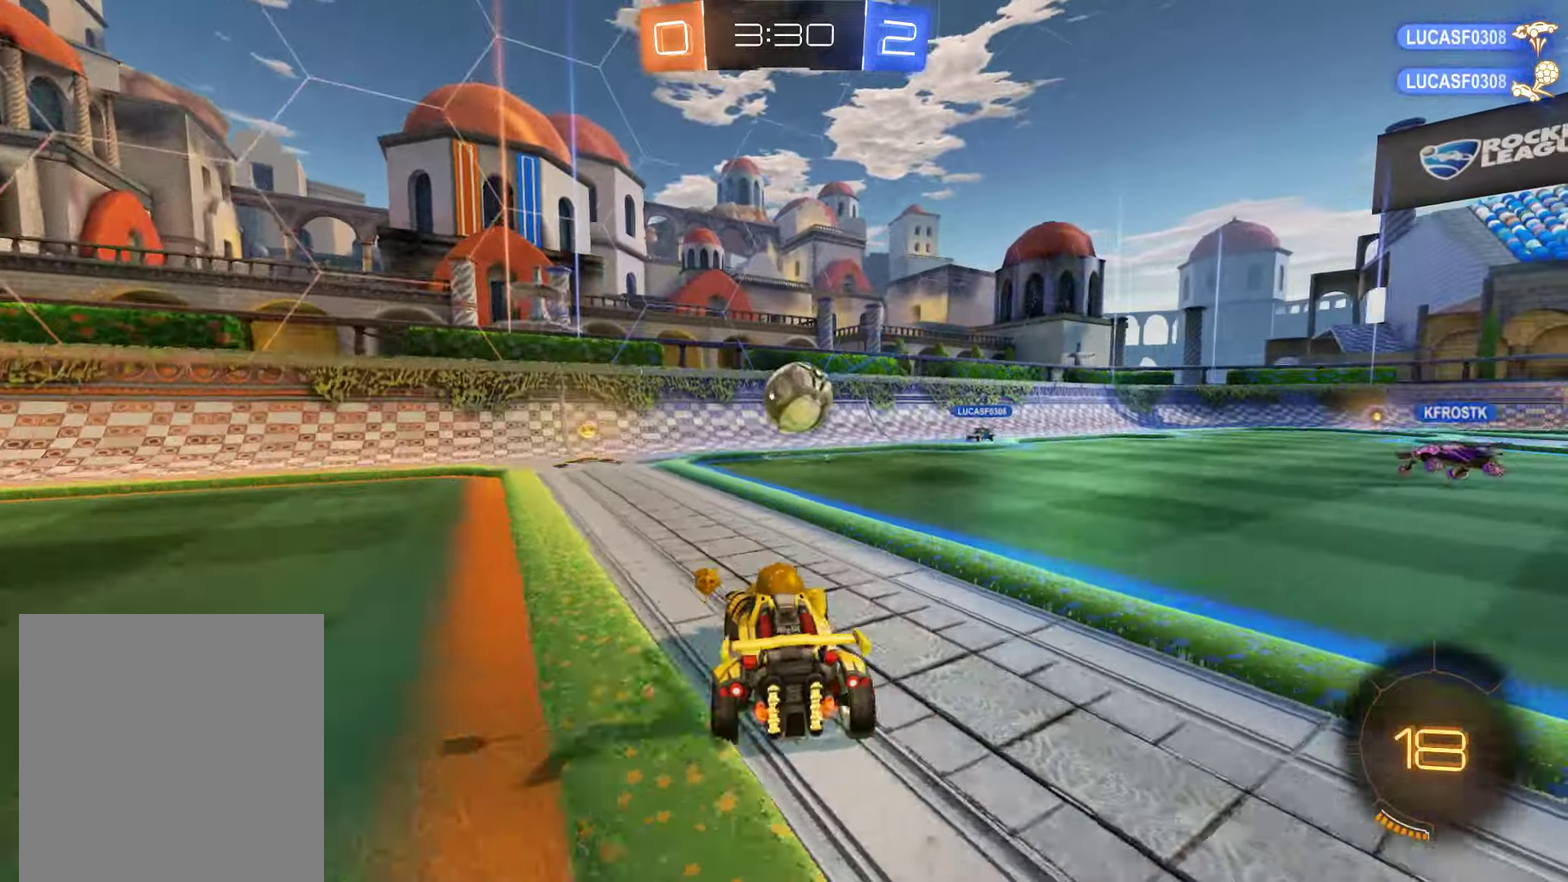
{"buttons": ["B", "R2"], "left_stick": "up-right", "right_stick": "center", "events": [[83, "A", "down"], [83, "R2", "down"], [83, "left_stick", "down-left"], [217, "A", "up"], [217, "left_stick", "left"], [317, "left_stick", "up-right"], [350, "A", "down"], [450, "A", "up"]]}
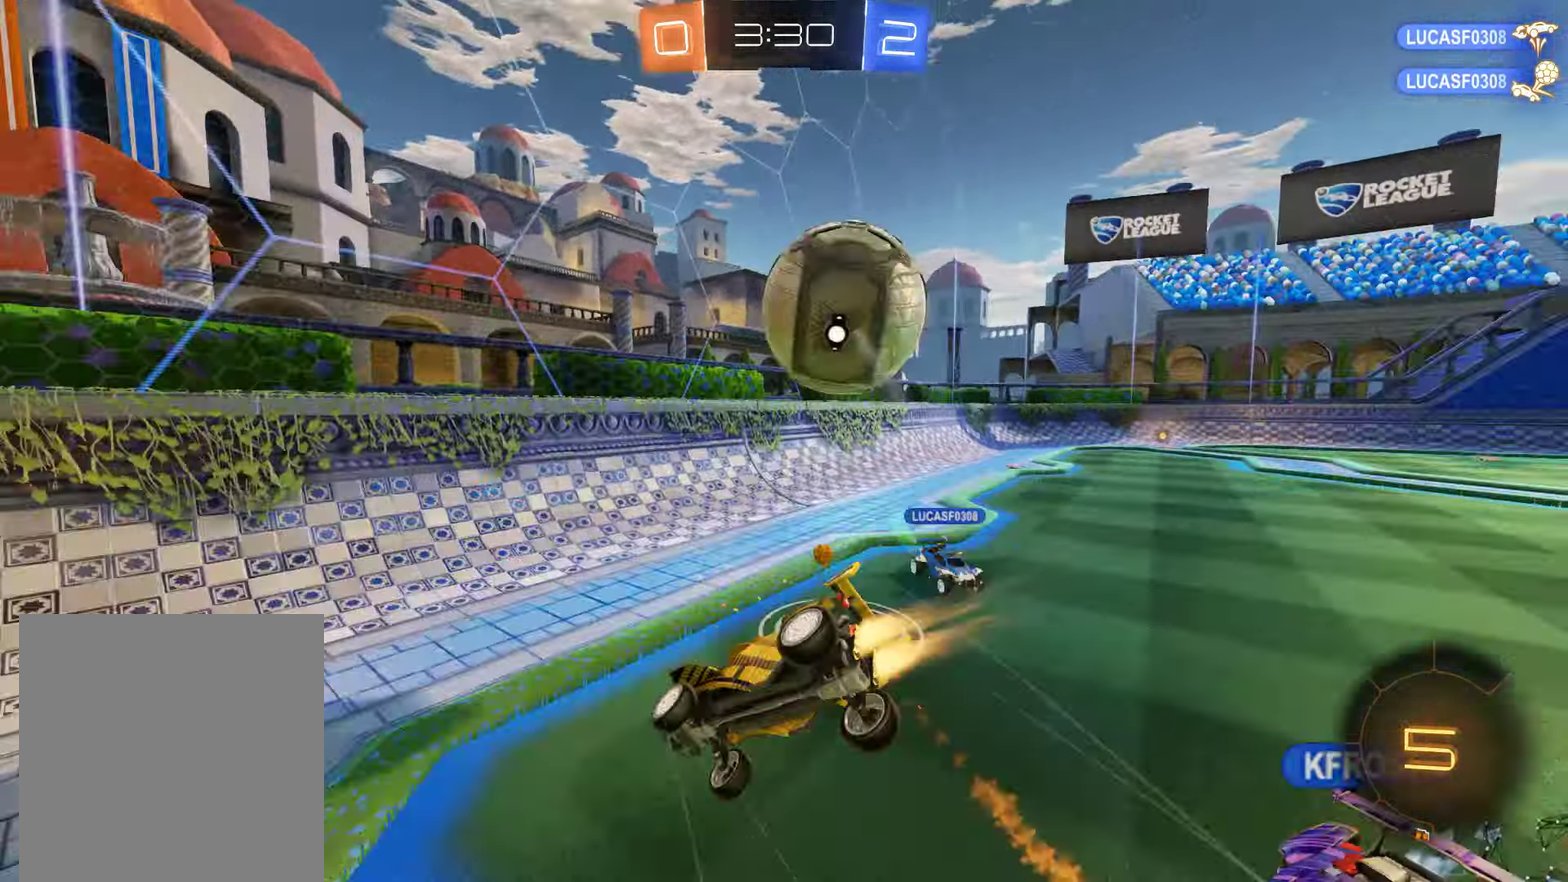
{"buttons": [], "left_stick": "center", "right_stick": "center", "events": [[33, "R2", "up"], [33, "left_stick", "center"], [67, "B", "up"]]}
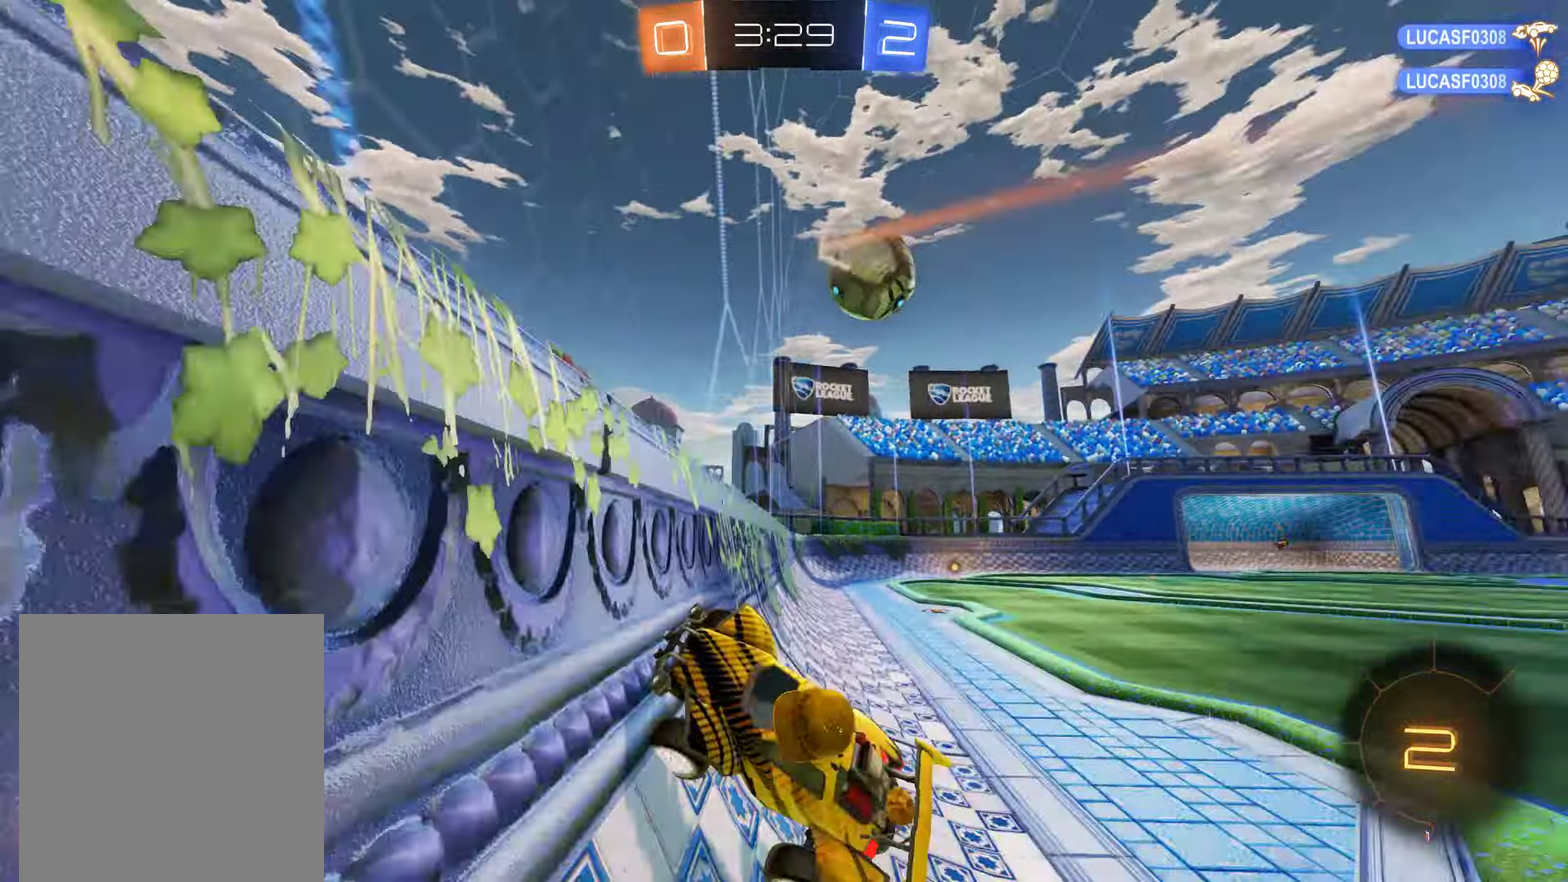
{"buttons": [], "left_stick": "center", "right_stick": "center", "events": [[234, "left_stick", "down-right"], [500, "left_stick", "center"]]}
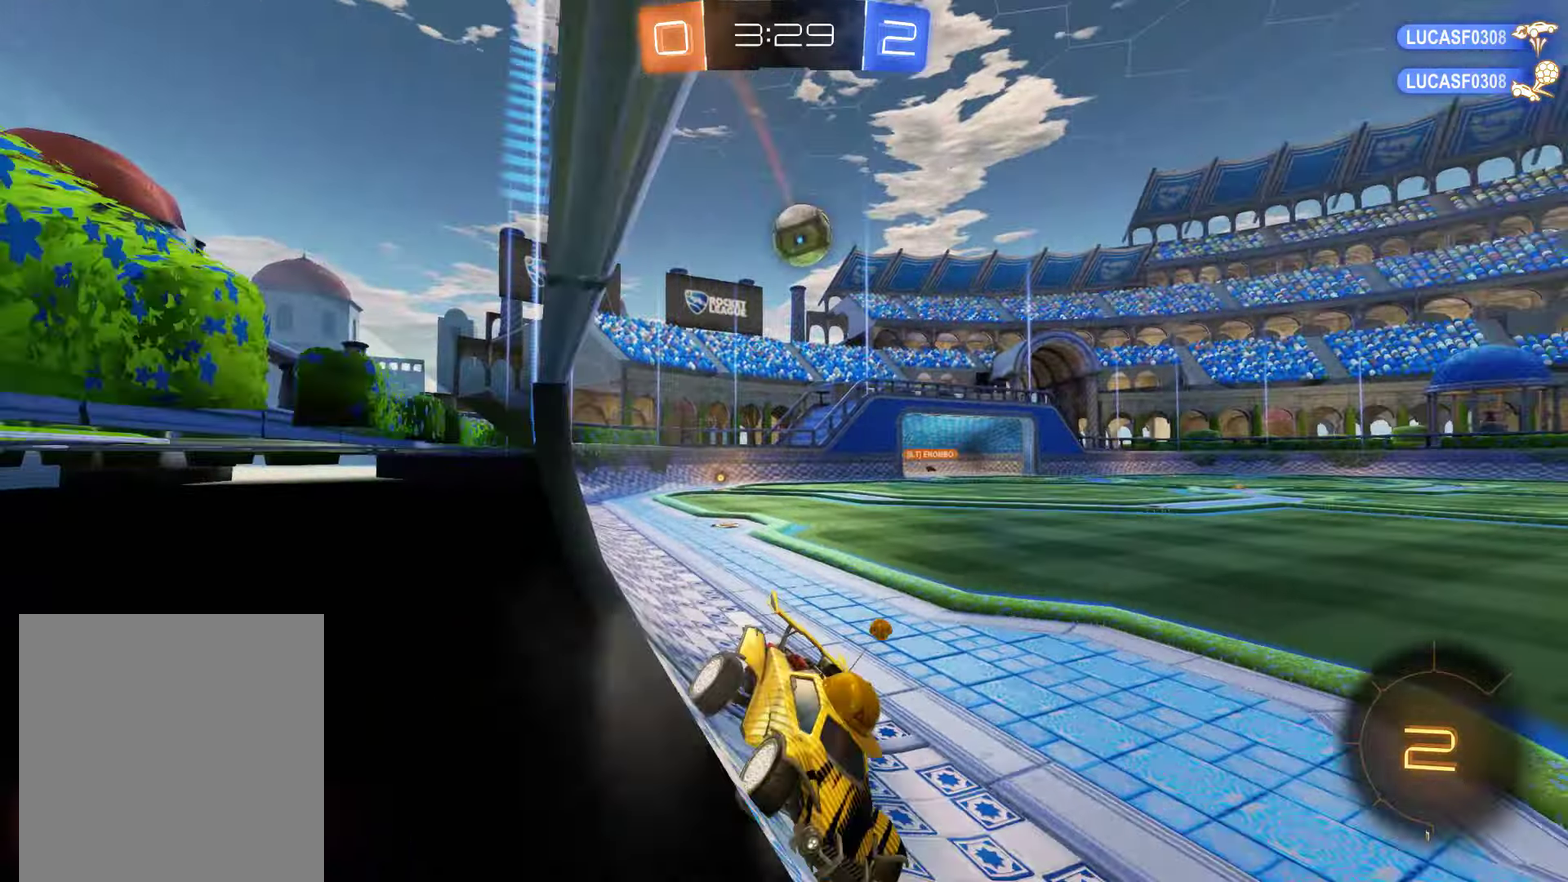
{"buttons": [], "left_stick": "down", "right_stick": "center", "events": [[167, "left_stick", "left"], [300, "left_stick", "center"], [367, "left_stick", "down"], [400, "A", "down"], [467, "A", "up"]]}
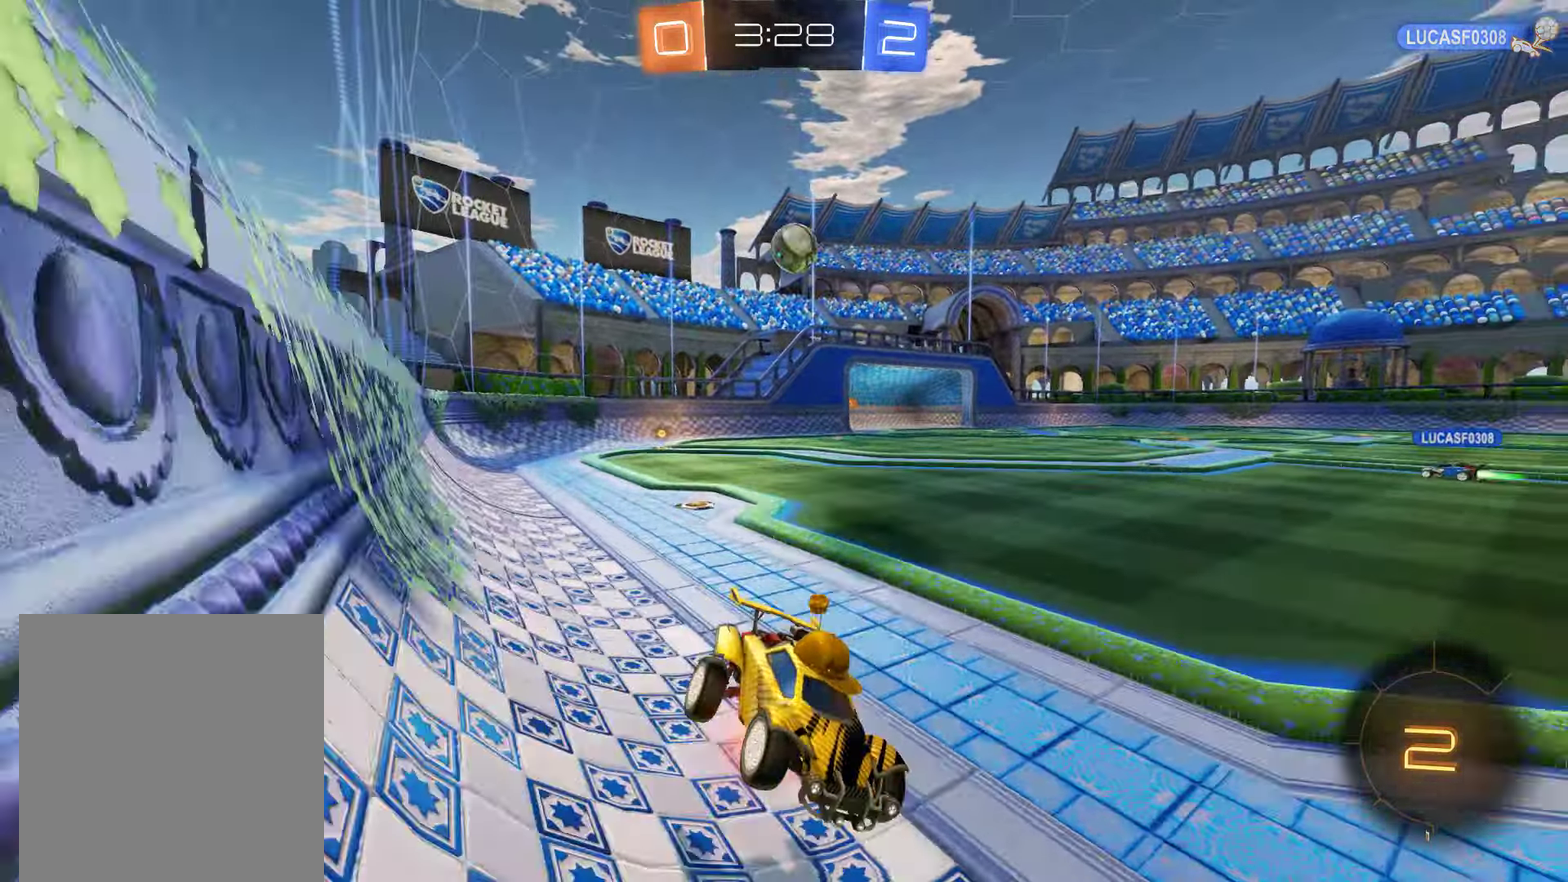
{"buttons": ["B", "R2", "L3"], "left_stick": "up-right", "right_stick": "center", "events": [[34, "A", "down"], [117, "A", "up"], [150, "left_stick", "up"], [184, "B", "down"], [217, "L3", "down"], [217, "R2", "down"], [450, "left_stick", "up-right"]]}
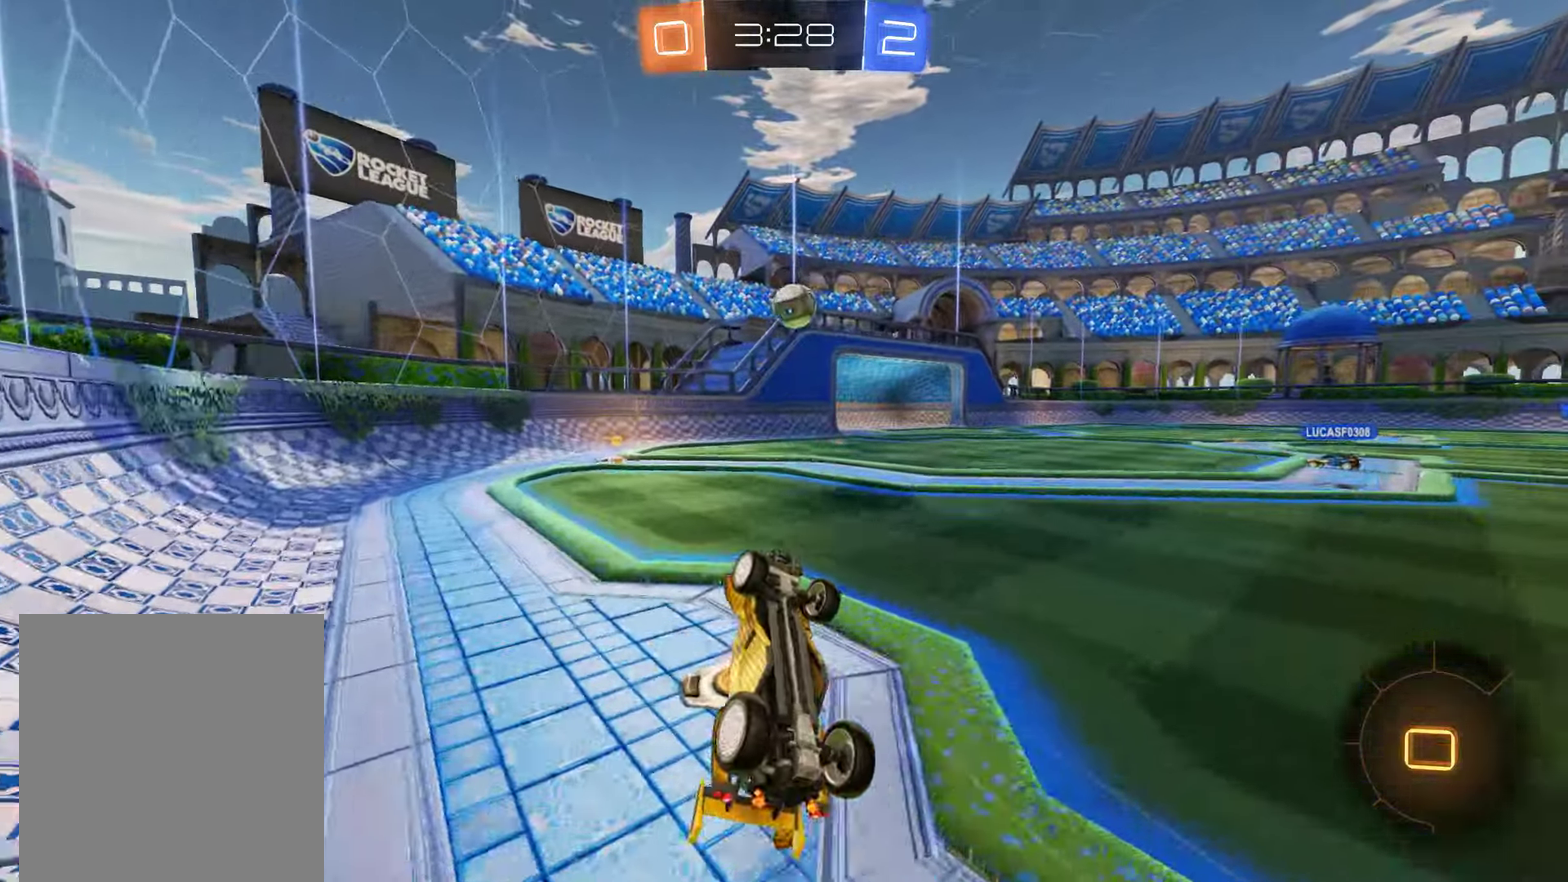
{"buttons": ["B"], "left_stick": "up-right", "right_stick": "center", "events": [[184, "L3", "up"], [317, "R2", "up"], [450, "R2", "down"], [484, "R2", "up"]]}